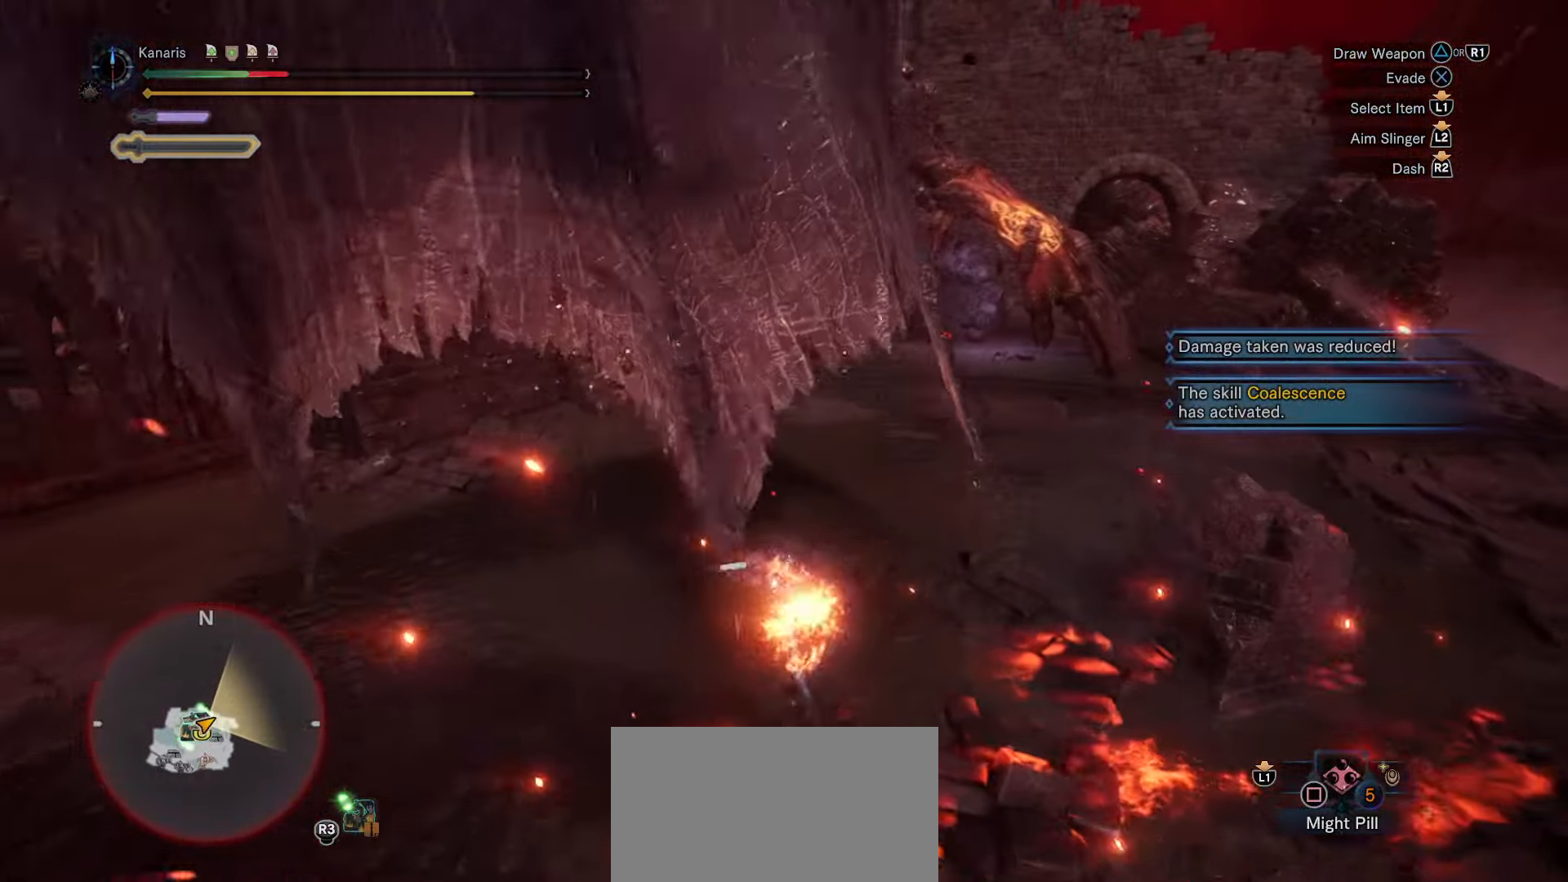
Gameplay with a controller (PlayStation layout); each line is a JSON object with the inputs held at the frame after it (dt_ms = milliseconds from this image to that frame). "button_events" lists button changes between this image and that frame as [ms after this image, input, new state], when the widget could be followed in between (sticks are given only as held states). This document gives stick clicks only as held states, not as events. Not read: HOME L1 R1 START TOUCHPAD.
{"dt_ms": 1000, "buttons": [], "left_stick": "down-right", "right_stick": "center", "button_events": [[166, "DPAD_UP", "down"], [233, "DPAD_UP", "up"], [1000, "R2", "up"]]}
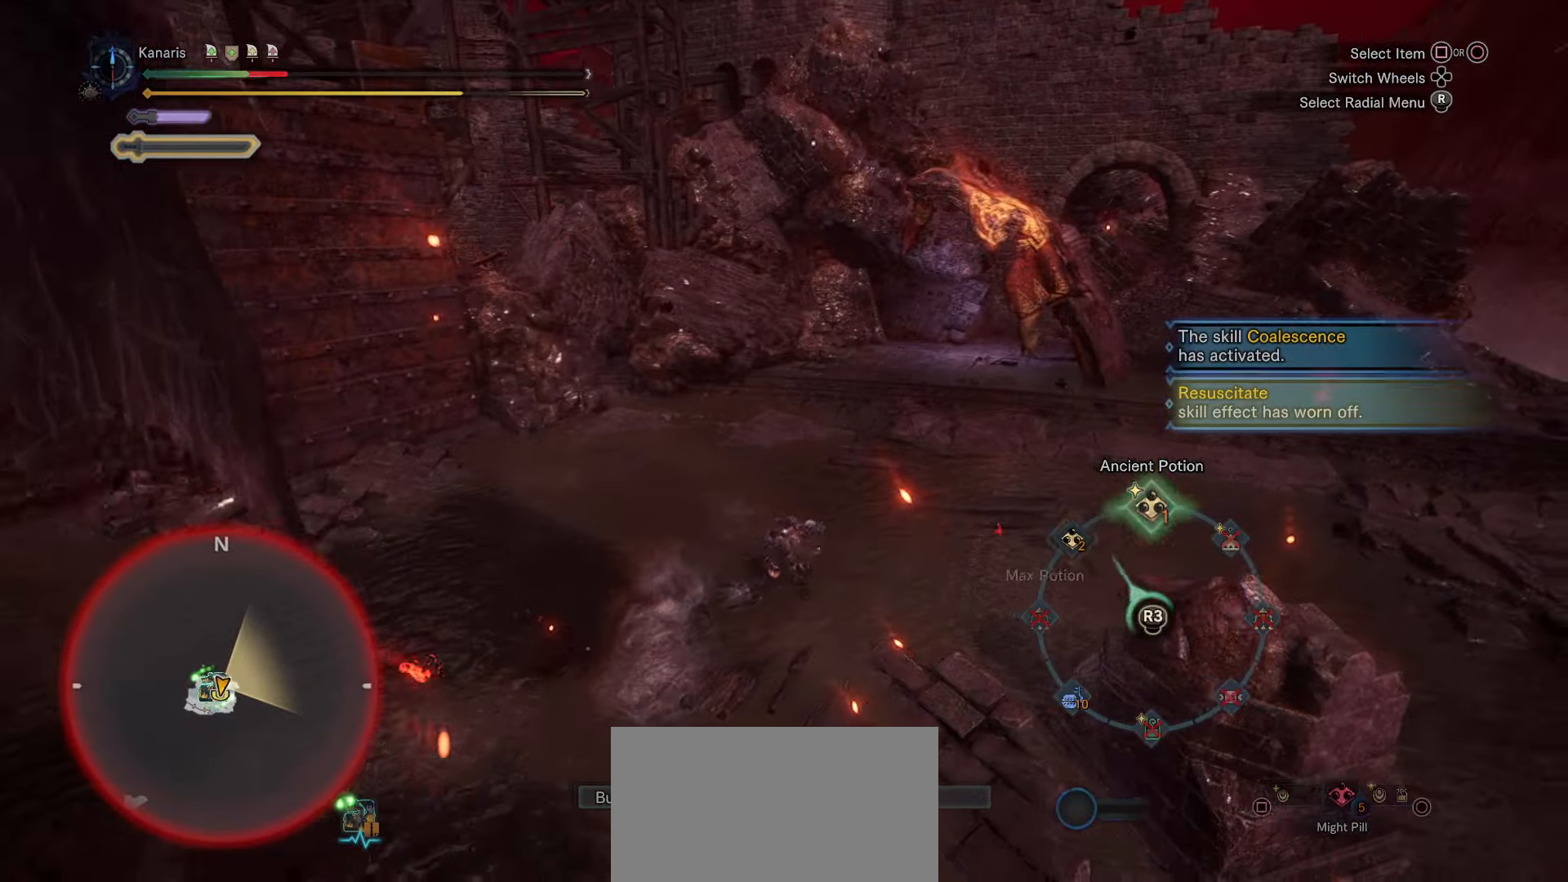
{"dt_ms": 500, "buttons": [], "left_stick": "up", "right_stick": "left", "button_events": []}
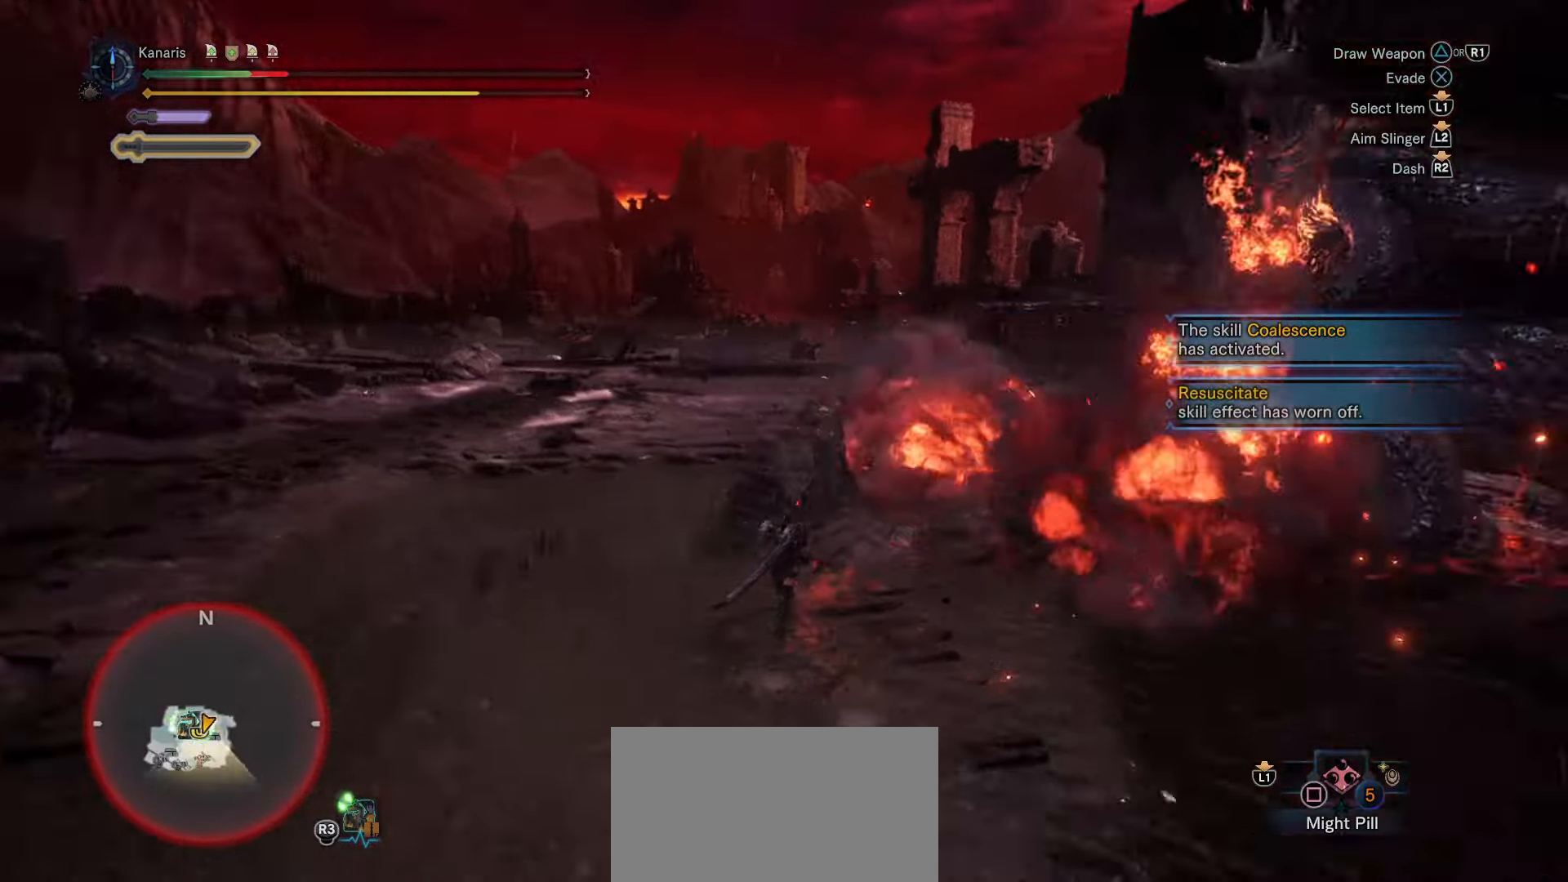
{"dt_ms": 500, "buttons": [], "left_stick": "up", "right_stick": "up-left", "button_events": [[100, "R2", "down"], [466, "R2", "up"]]}
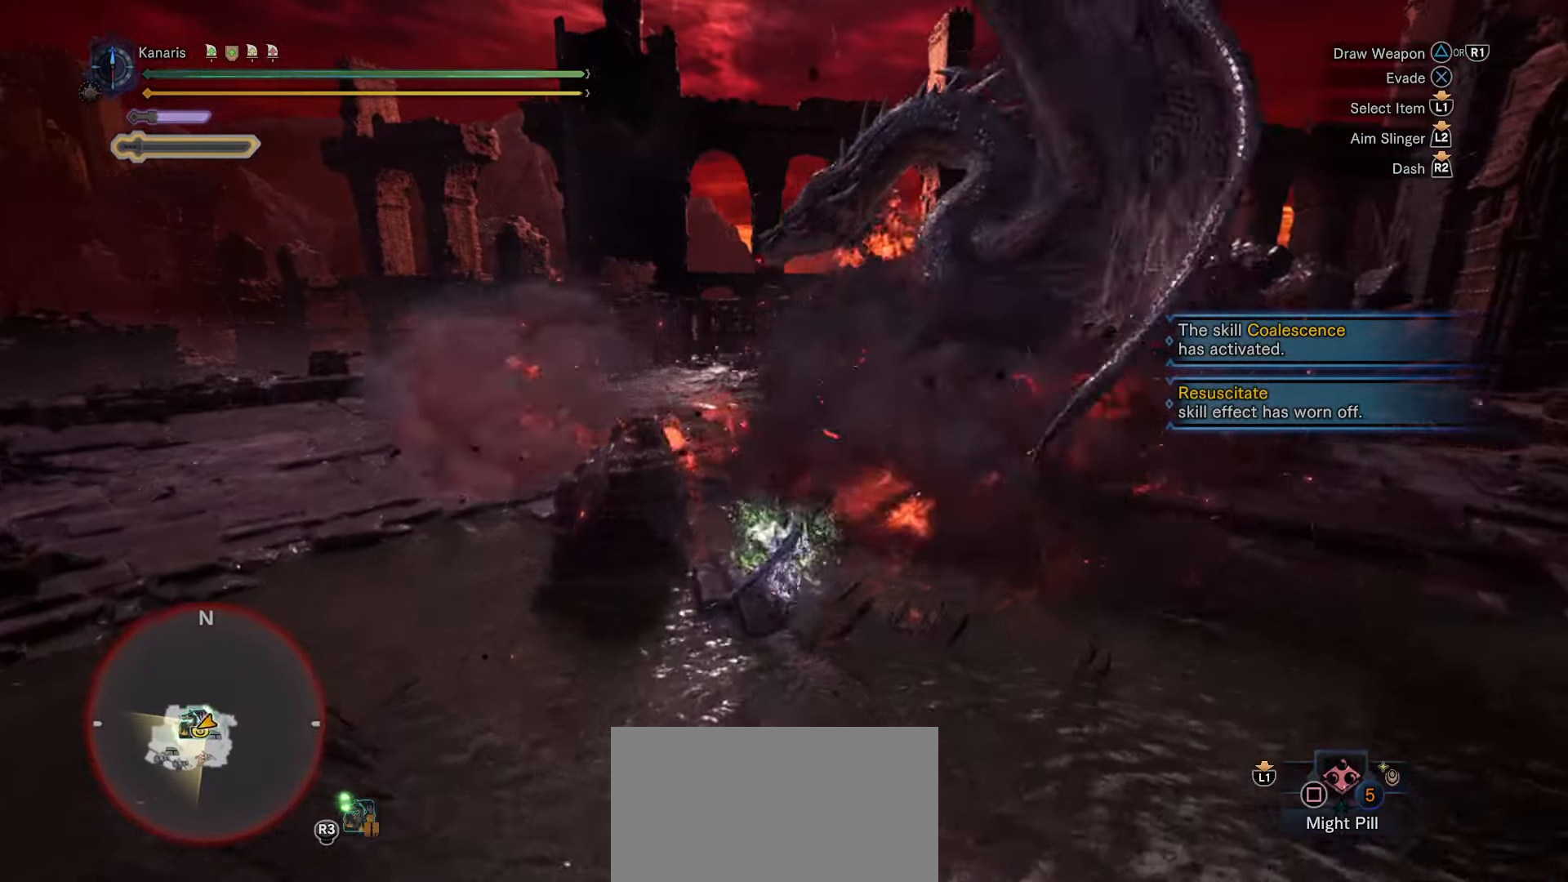
{"dt_ms": 500, "buttons": ["R2"], "left_stick": "up-left", "right_stick": "up-left", "button_events": [[66, "R2", "down"]]}
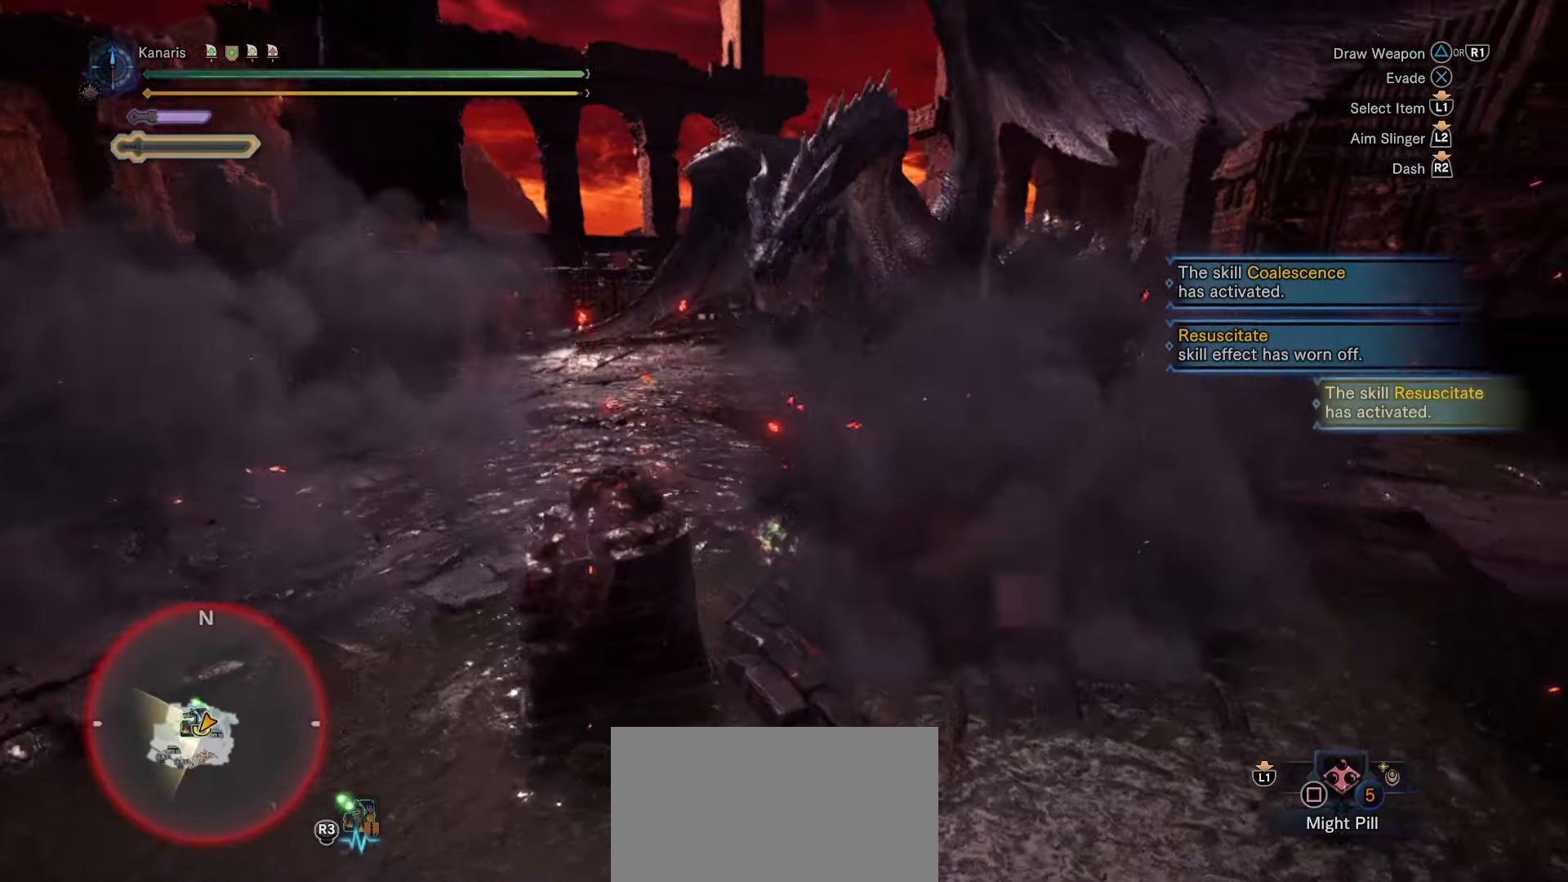
{"dt_ms": 500, "buttons": ["R2"], "left_stick": "left", "right_stick": "left", "button_events": []}
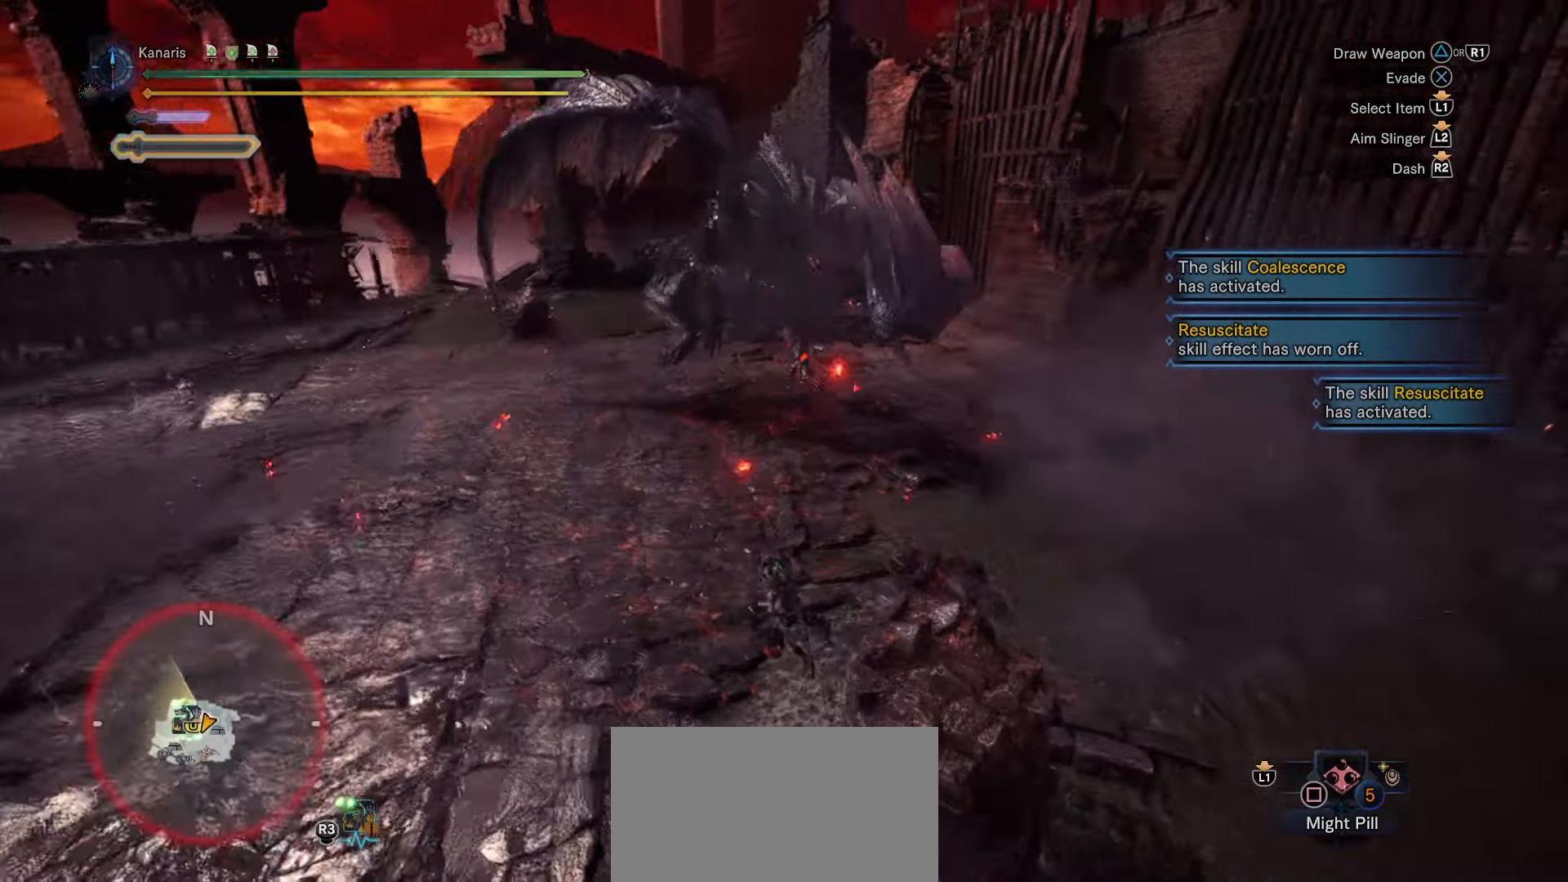
{"dt_ms": 500, "buttons": ["R2"], "left_stick": "up-left", "right_stick": "center", "button_events": []}
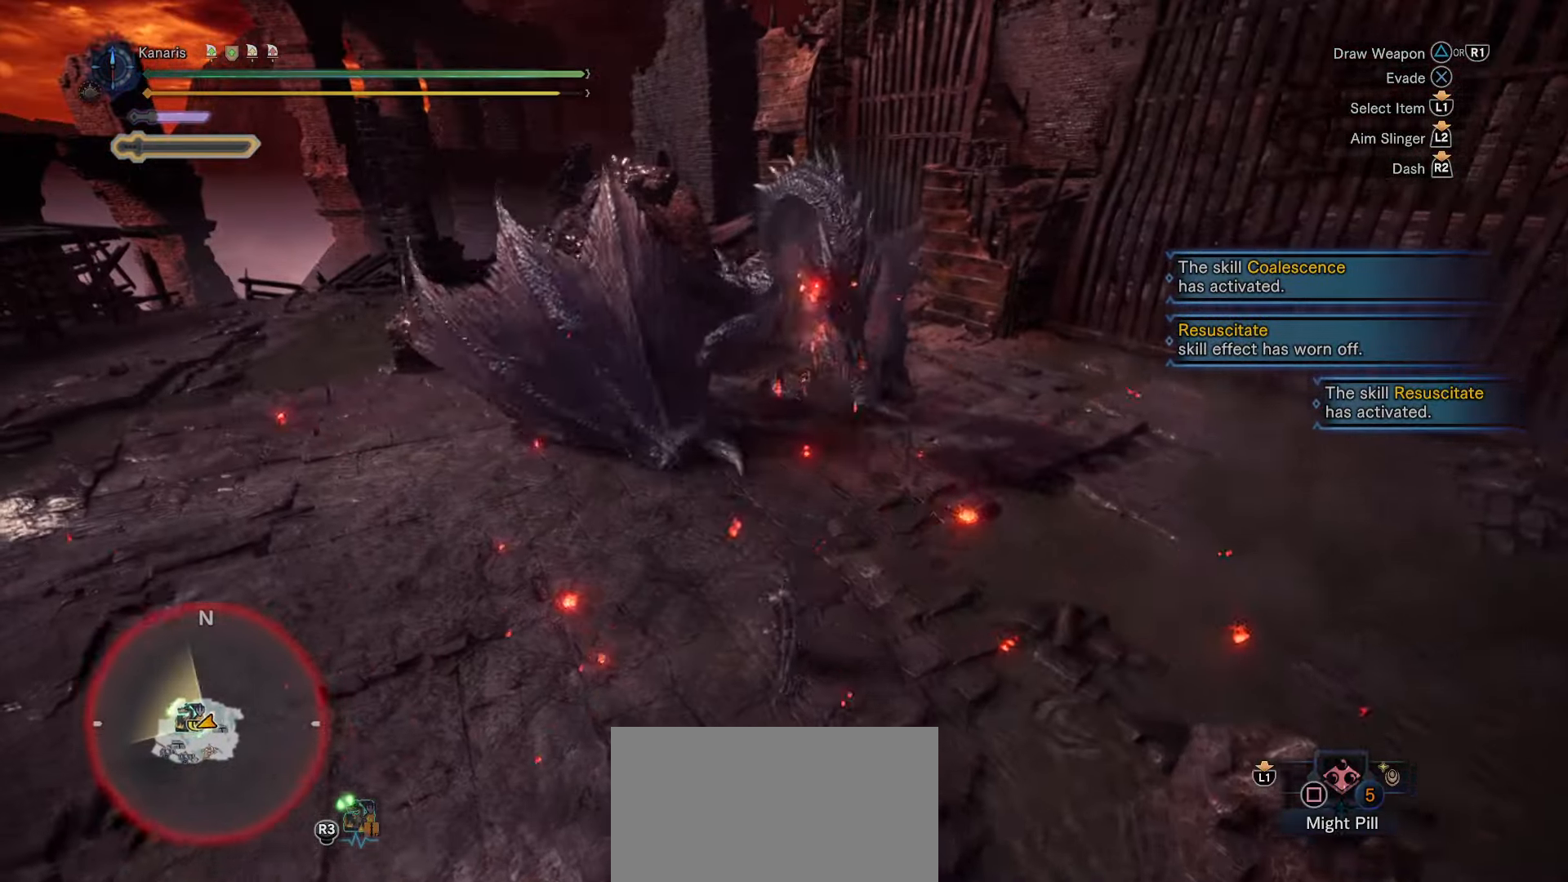
{"dt_ms": 500, "buttons": ["R2"], "left_stick": "up", "right_stick": "center", "button_events": []}
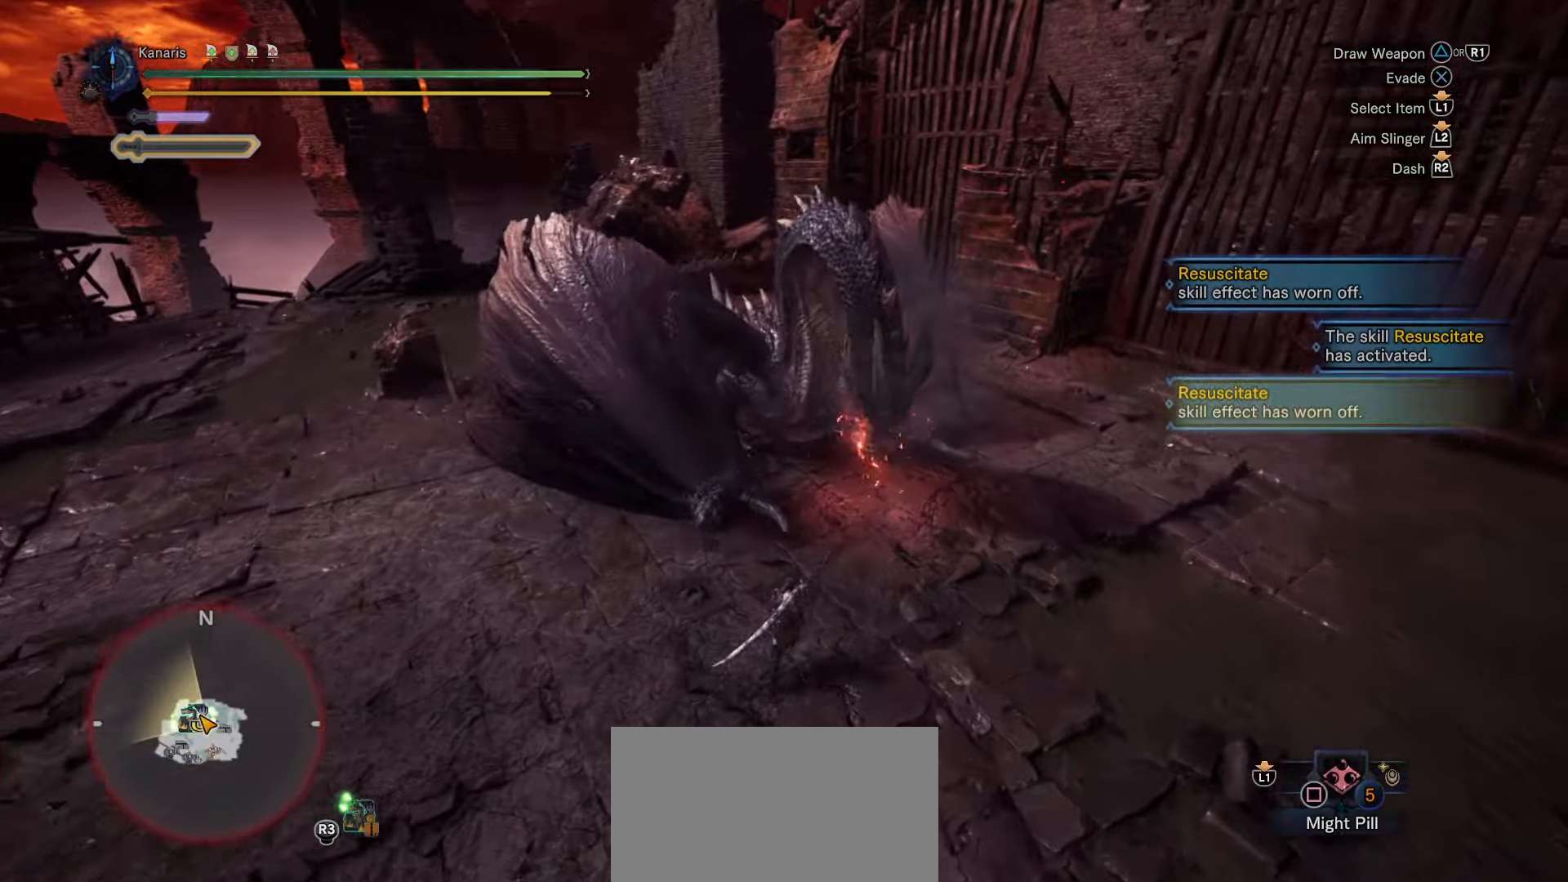
{"dt_ms": 500, "buttons": [], "left_stick": "right", "right_stick": "center", "button_events": [[50, "TRIANGLE", "down"], [216, "TRIANGLE", "up"], [383, "R2", "up"]]}
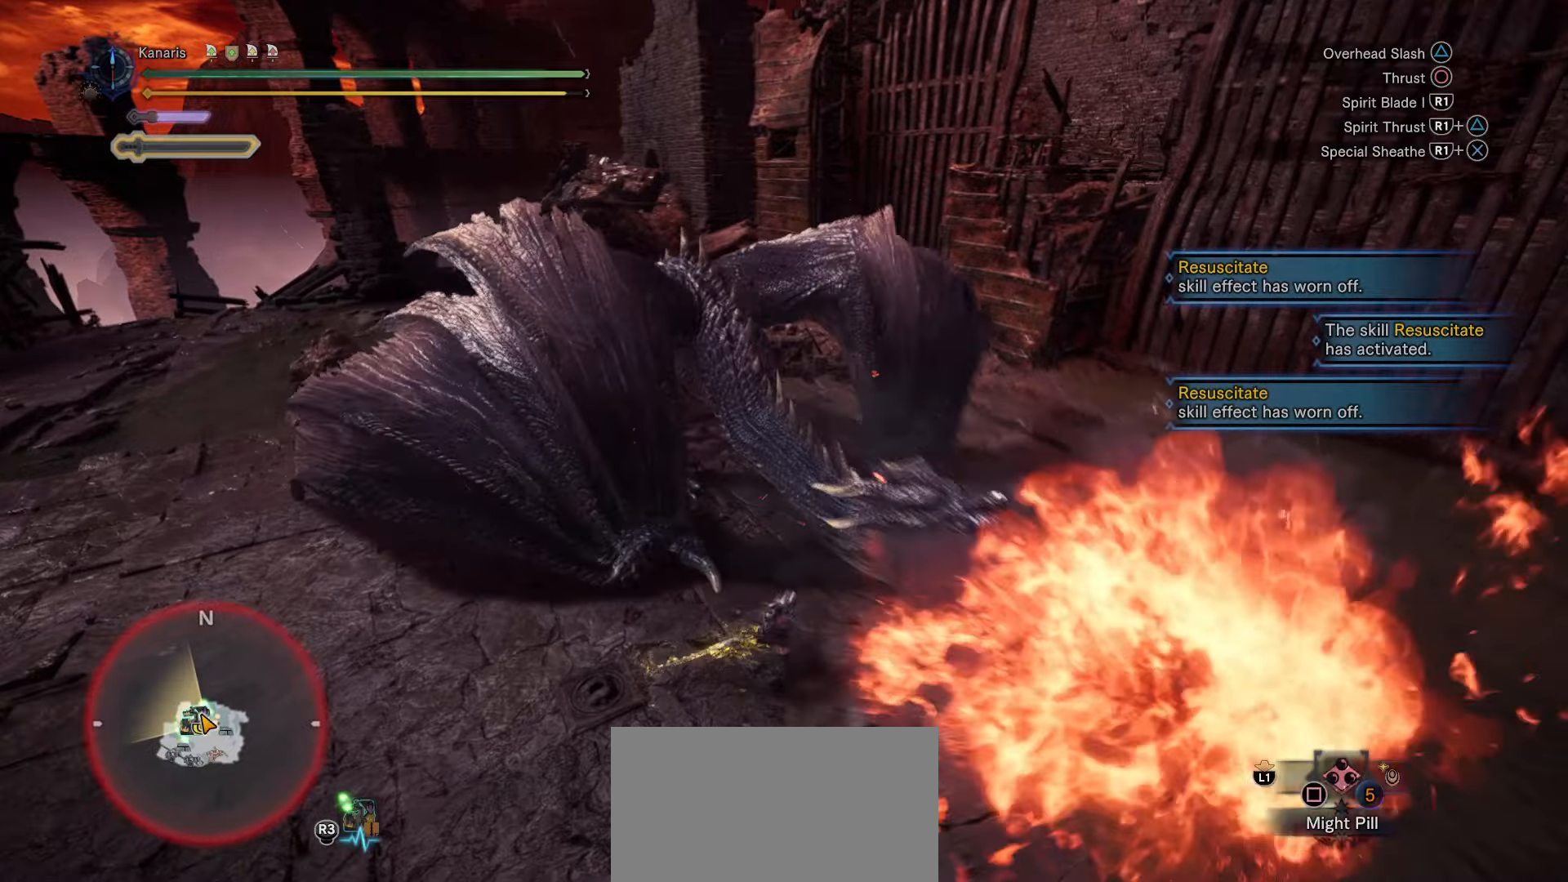
{"dt_ms": 500, "buttons": [], "left_stick": "up", "right_stick": "center", "button_events": [[350, "TRIANGLE", "down"], [416, "TRIANGLE", "up"]]}
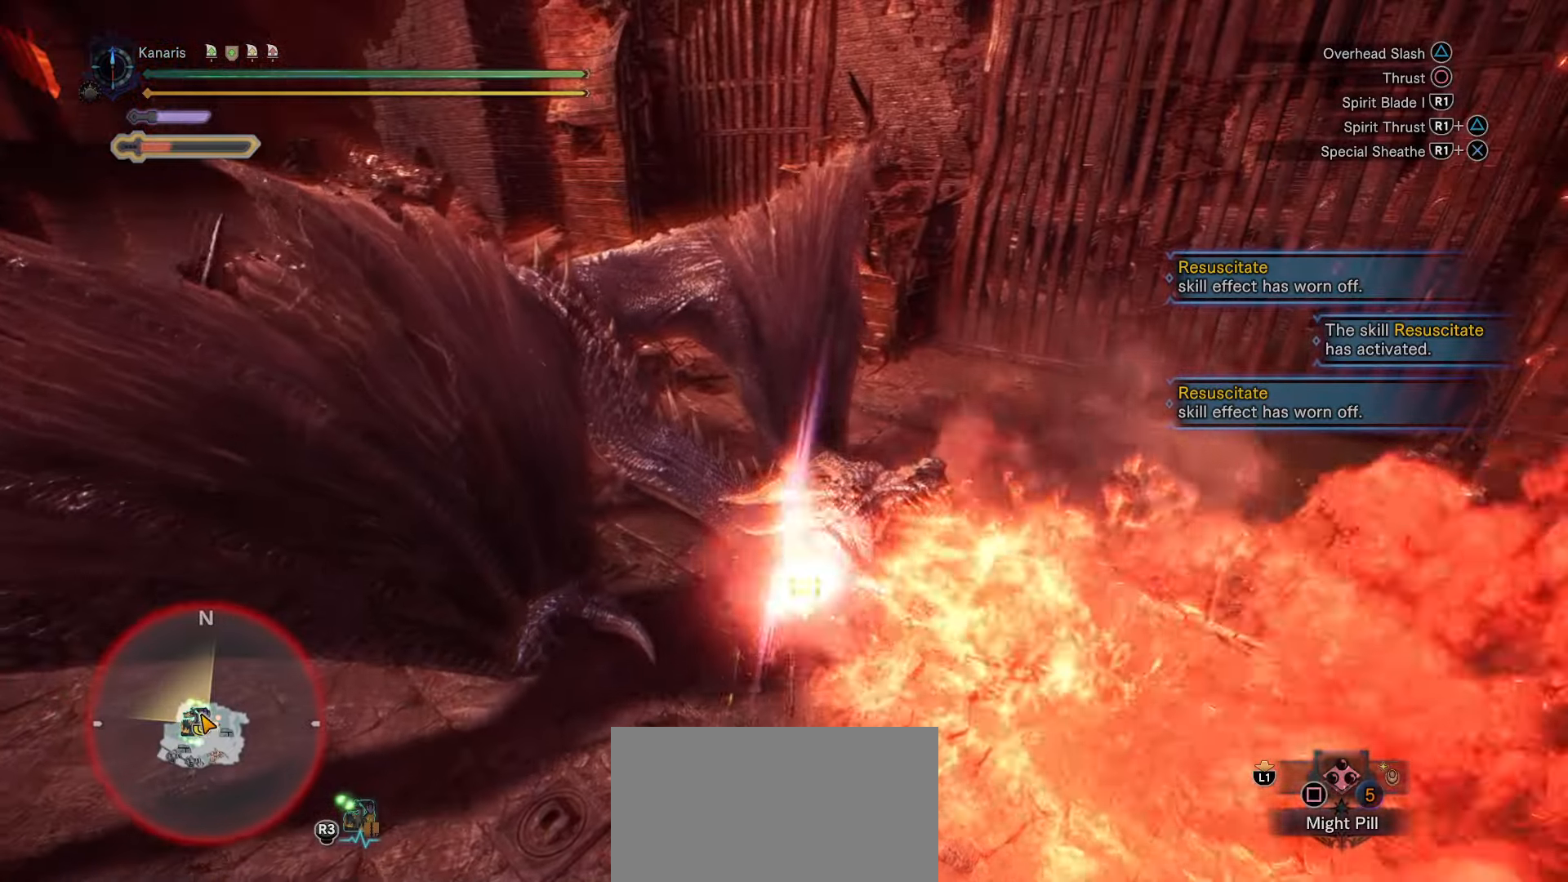
{"dt_ms": 500, "buttons": [], "left_stick": "up", "right_stick": "center", "button_events": [[16, "TRIANGLE", "down"], [100, "TRIANGLE", "up"], [166, "TRIANGLE", "down"], [250, "TRIANGLE", "up"]]}
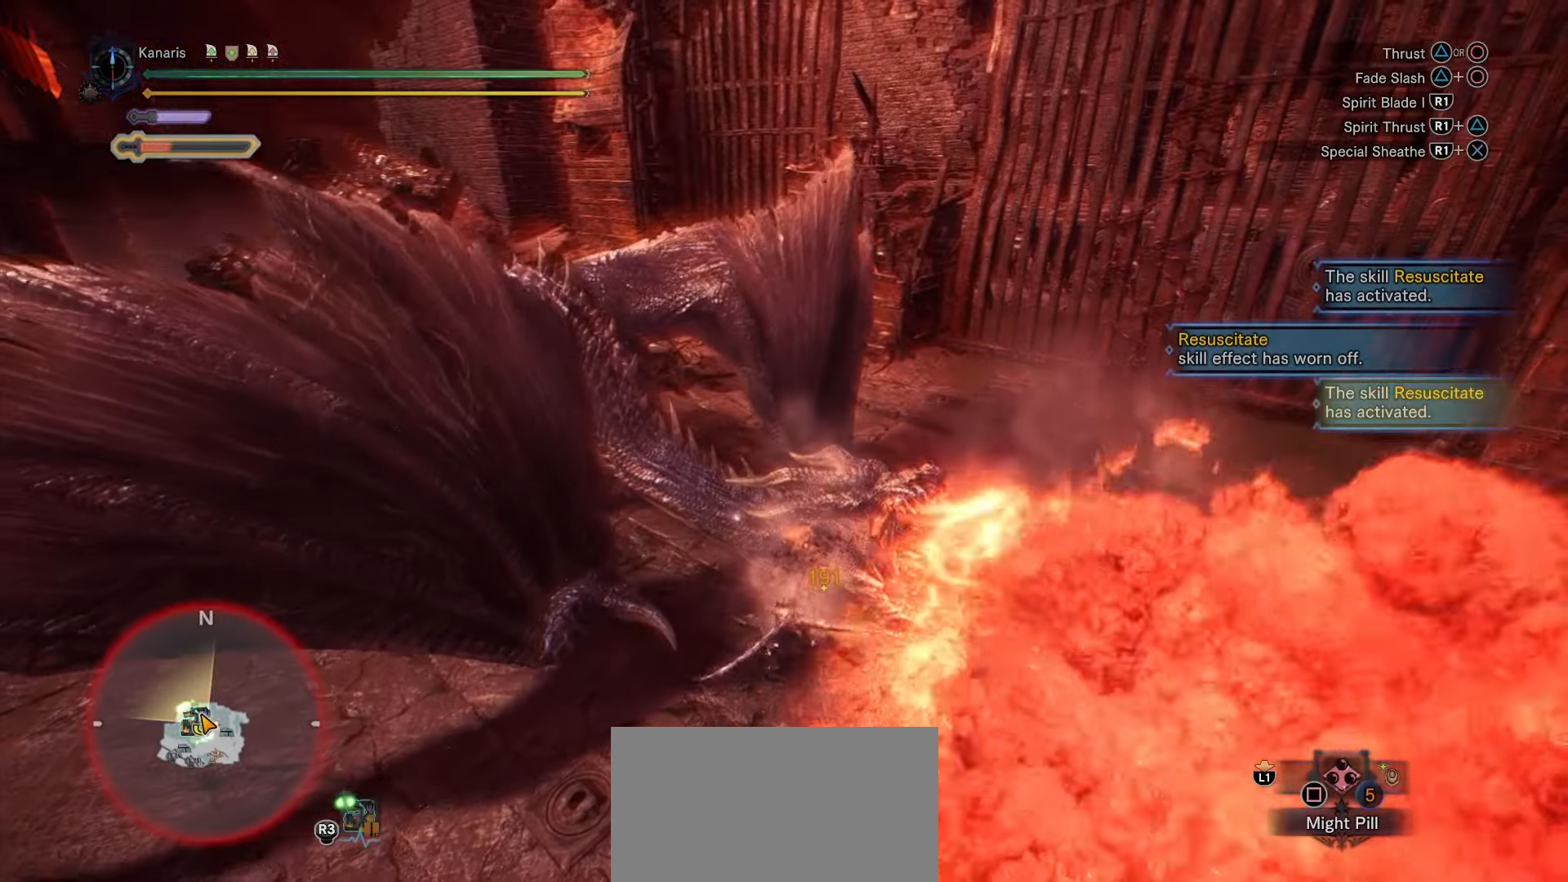
{"dt_ms": 500, "buttons": [], "left_stick": "up", "right_stick": "center", "button_events": []}
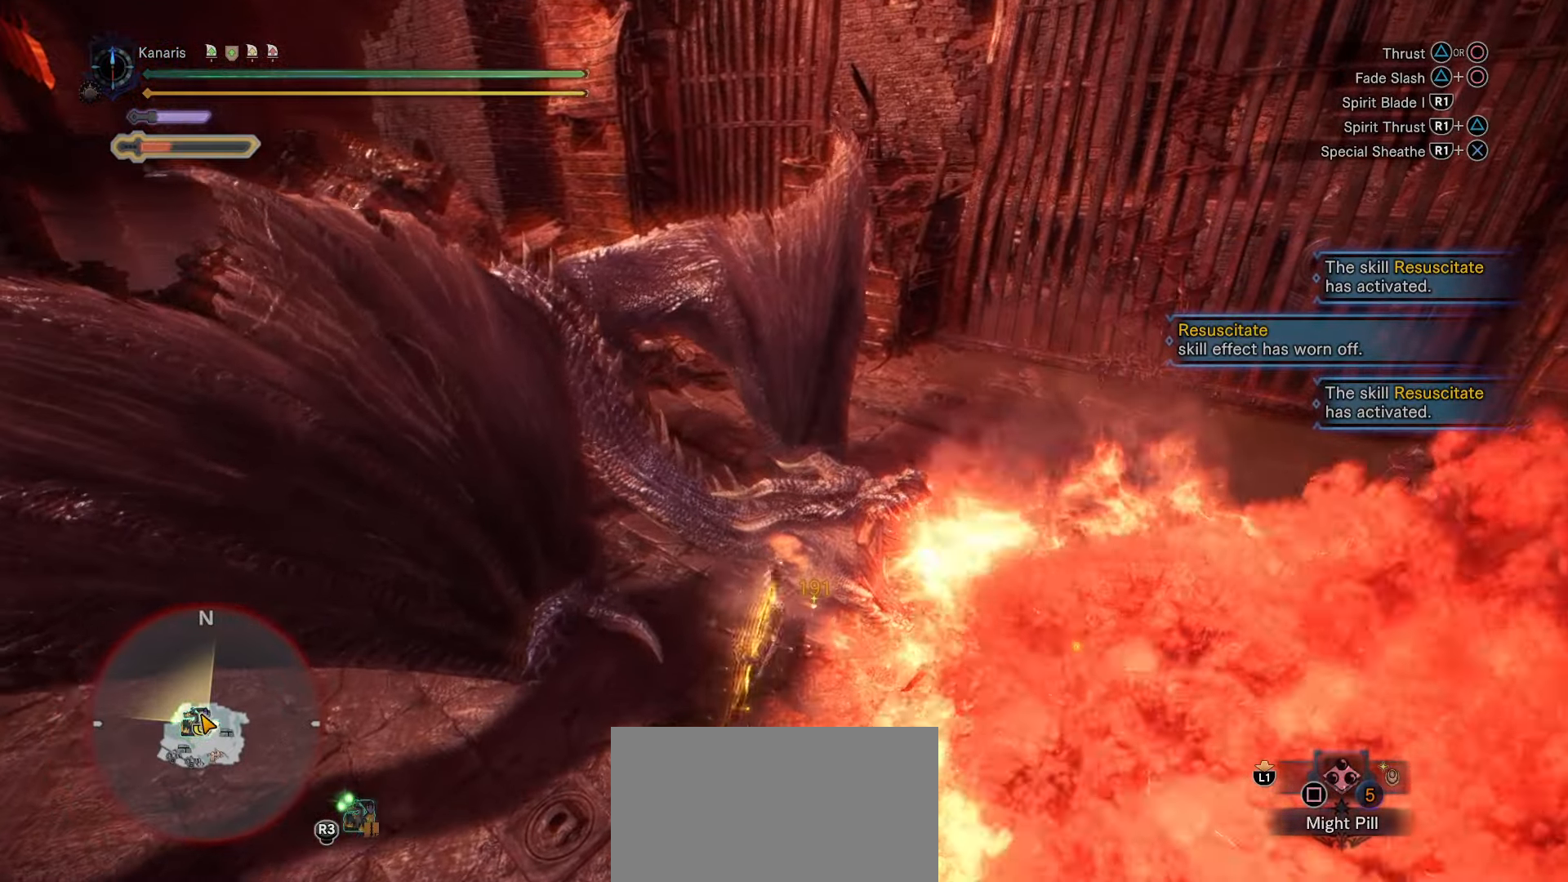
{"dt_ms": 500, "buttons": [], "left_stick": "up", "right_stick": "center", "button_events": []}
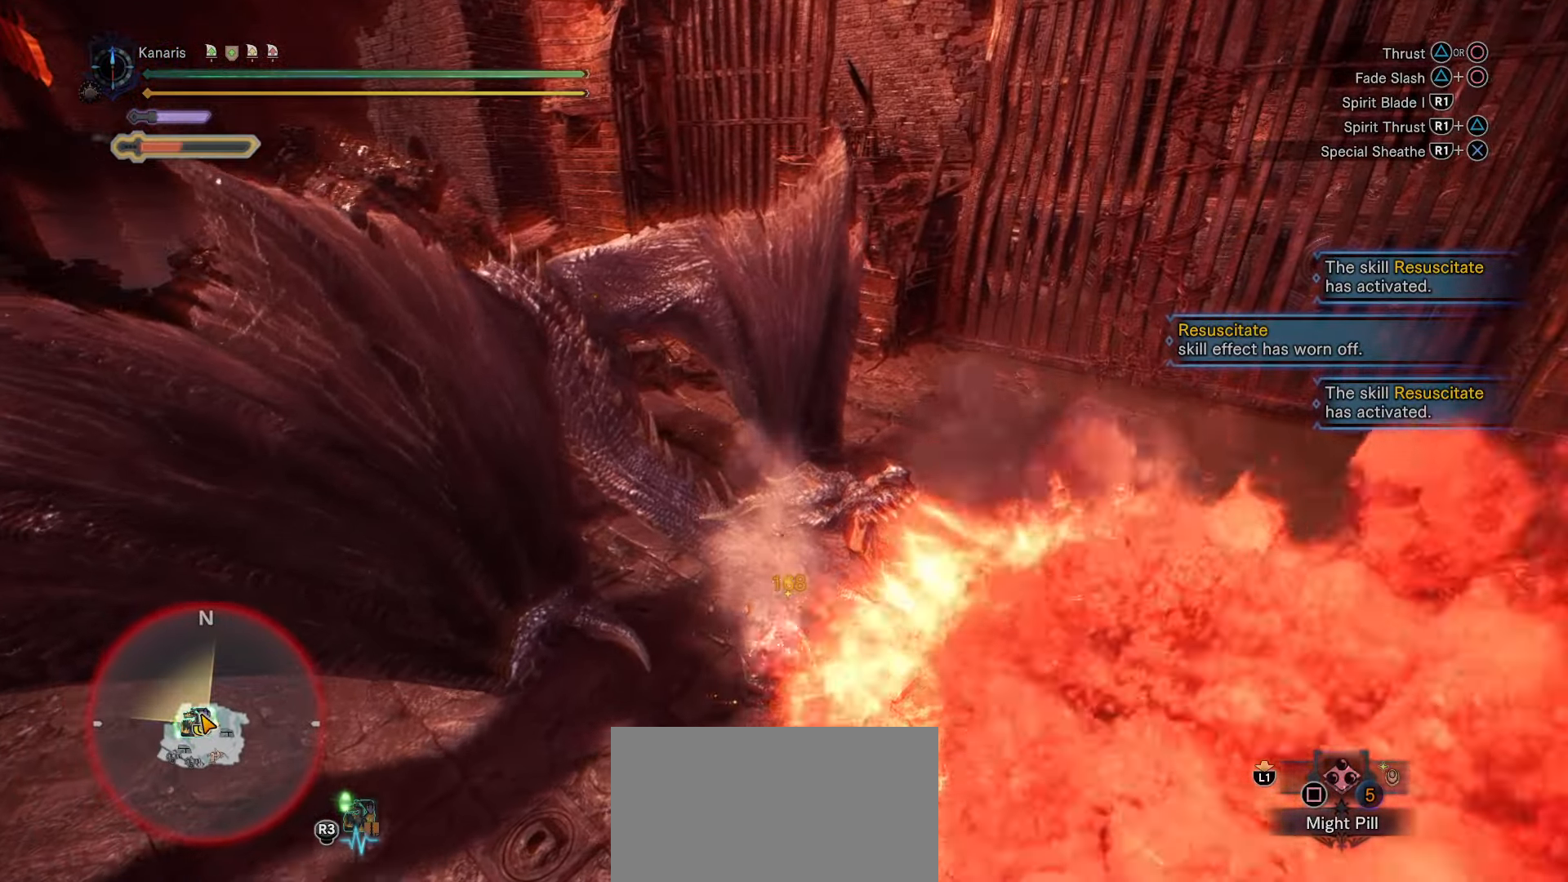
{"dt_ms": 500, "buttons": [], "left_stick": "up", "right_stick": "center", "button_events": []}
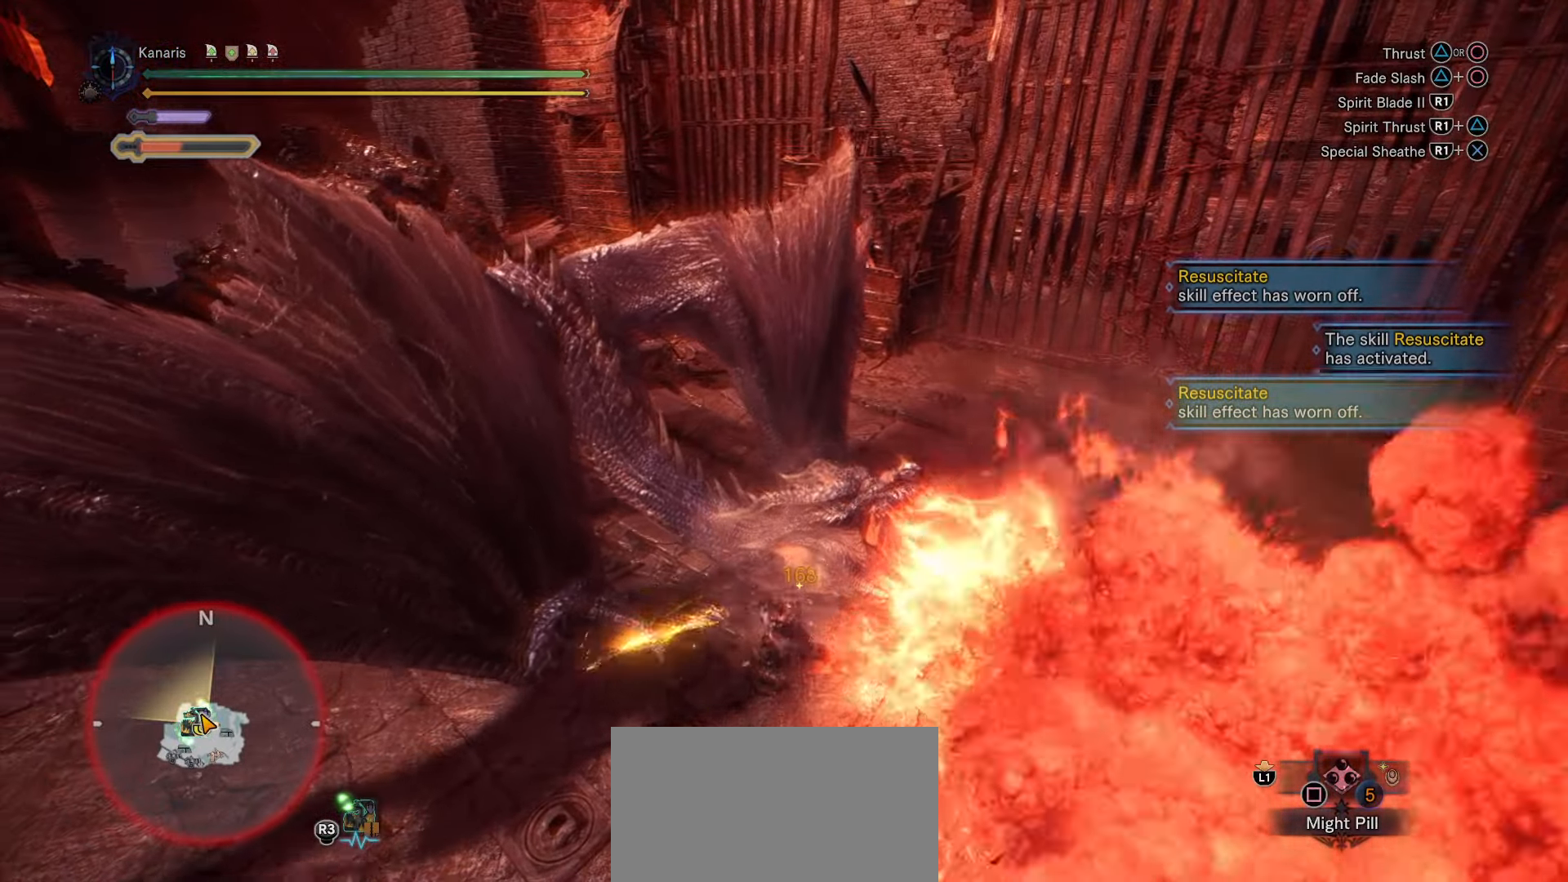
{"dt_ms": 500, "buttons": [], "left_stick": "up", "right_stick": "center", "button_events": []}
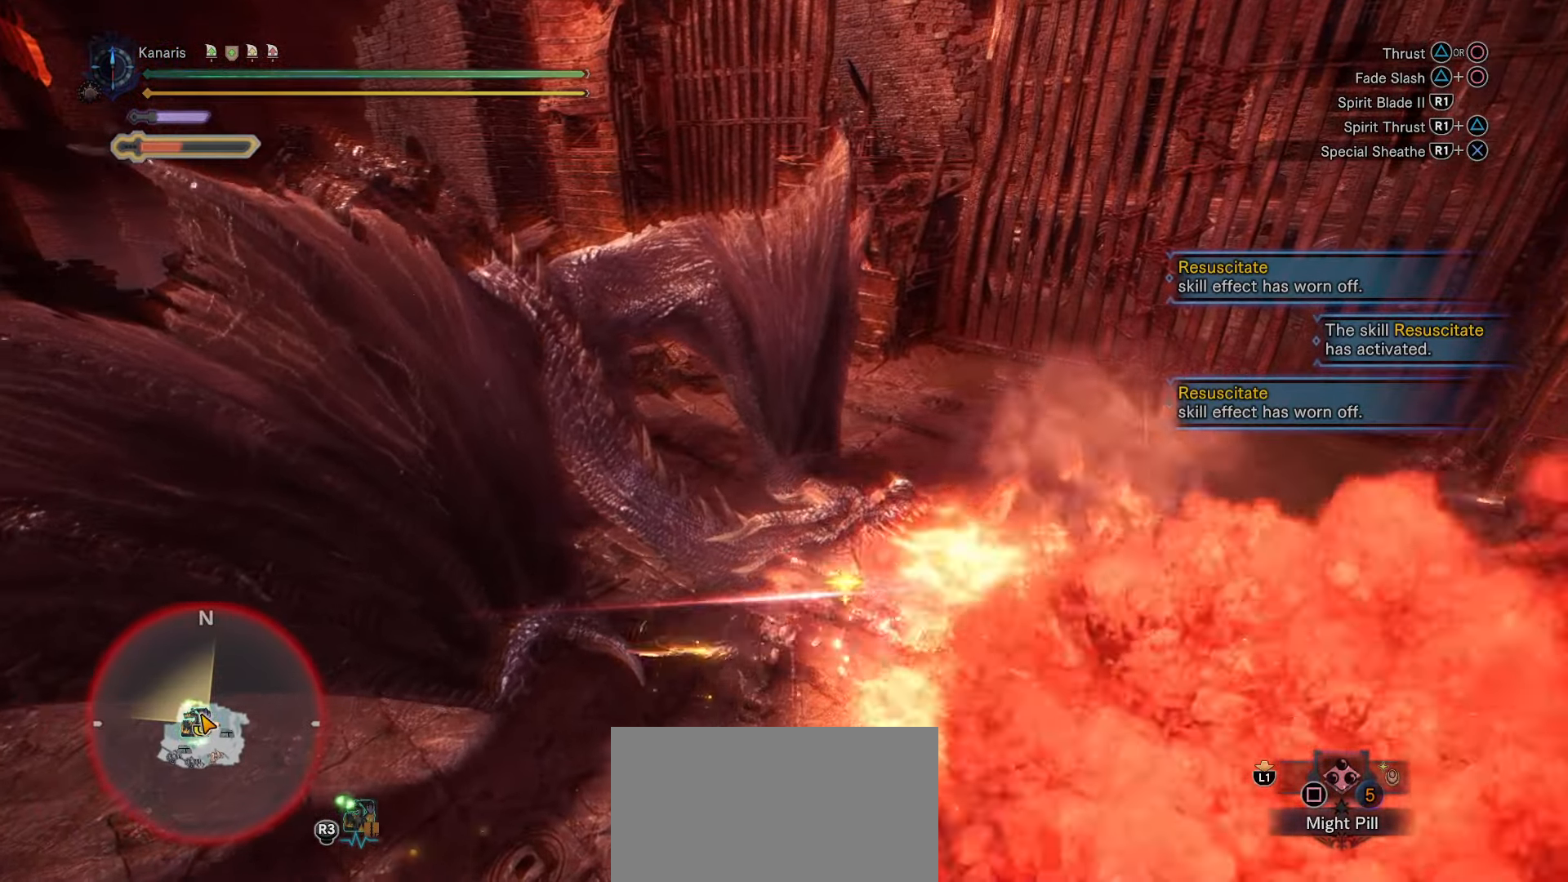
{"dt_ms": 500, "buttons": [], "left_stick": "up", "right_stick": "center", "button_events": []}
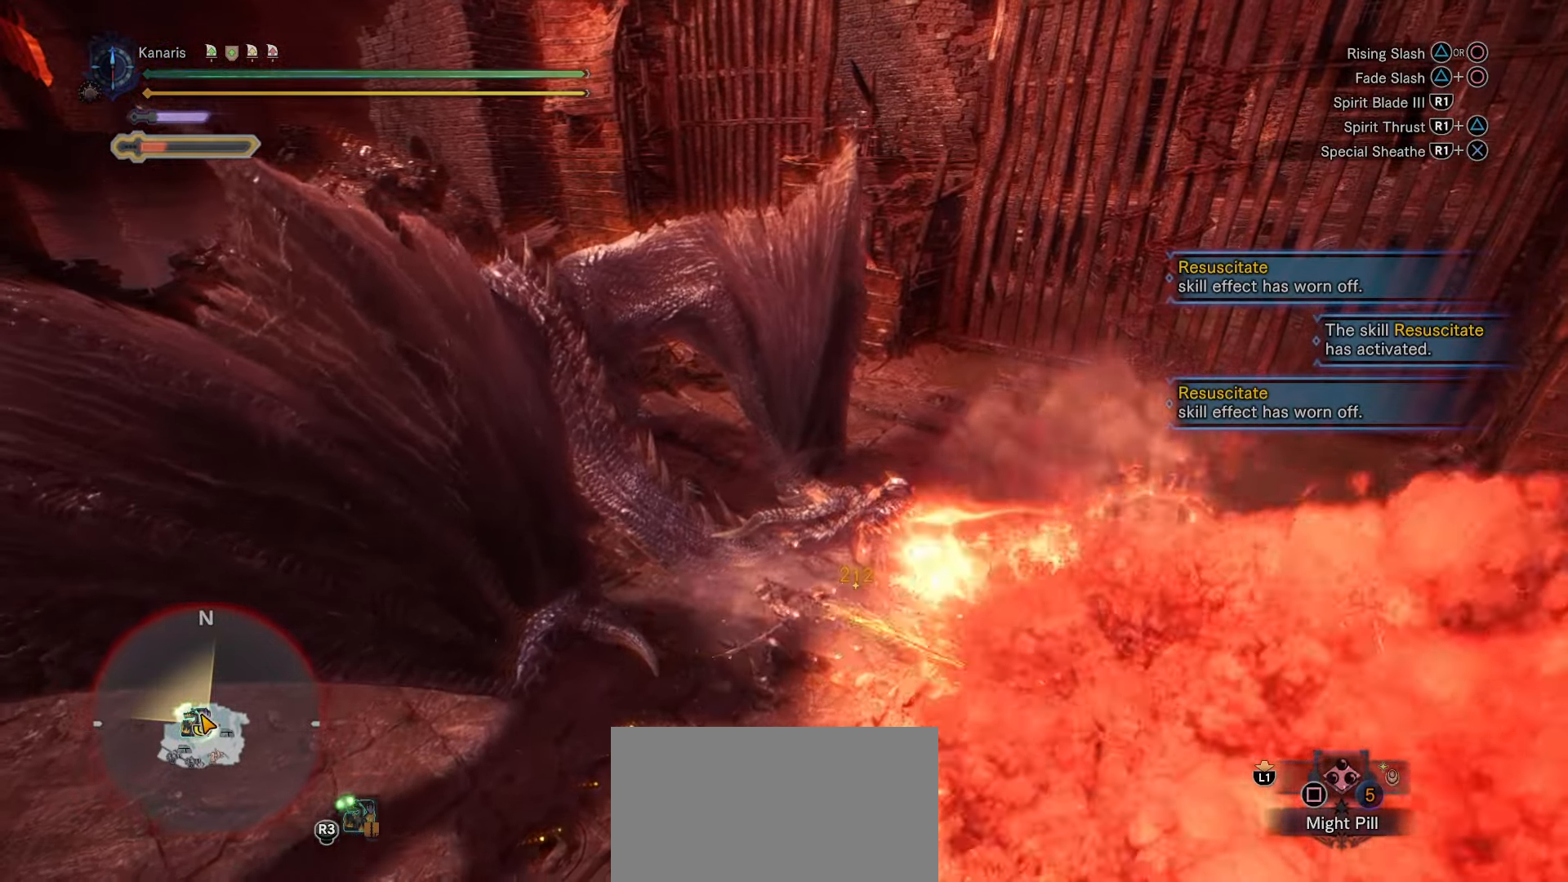
{"dt_ms": 500, "buttons": [], "left_stick": "up", "right_stick": "center", "button_events": [[200, "CIRCLE", "down"], [300, "CIRCLE", "up"], [366, "CIRCLE", "down"], [450, "CIRCLE", "up"]]}
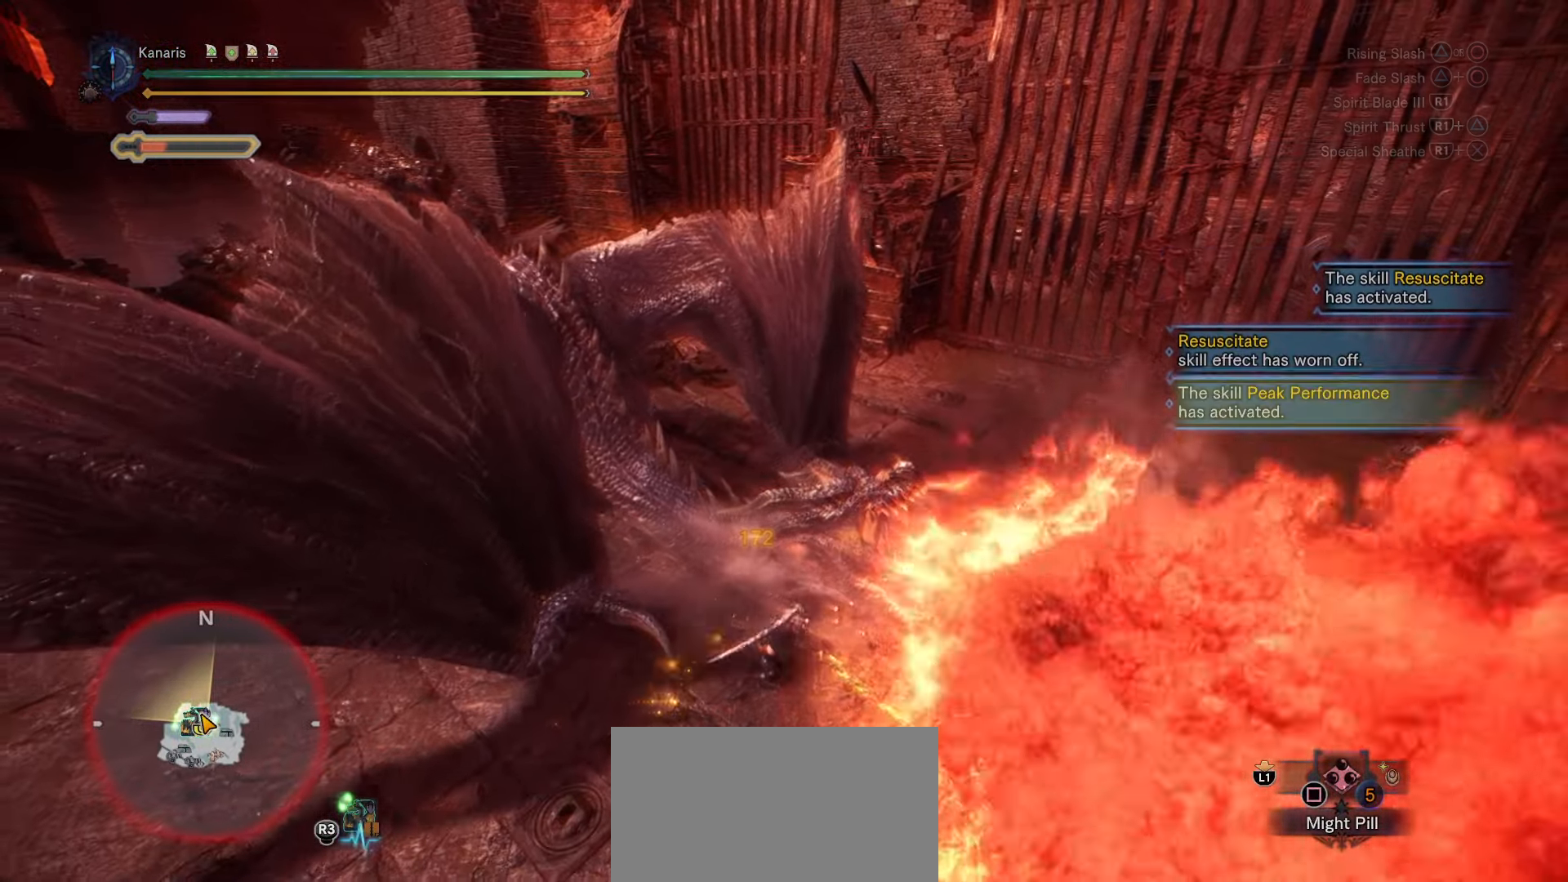
{"dt_ms": 500, "buttons": [], "left_stick": "up-left", "right_stick": "center", "button_events": [[33, "CIRCLE", "down"], [83, "CIRCLE", "up"]]}
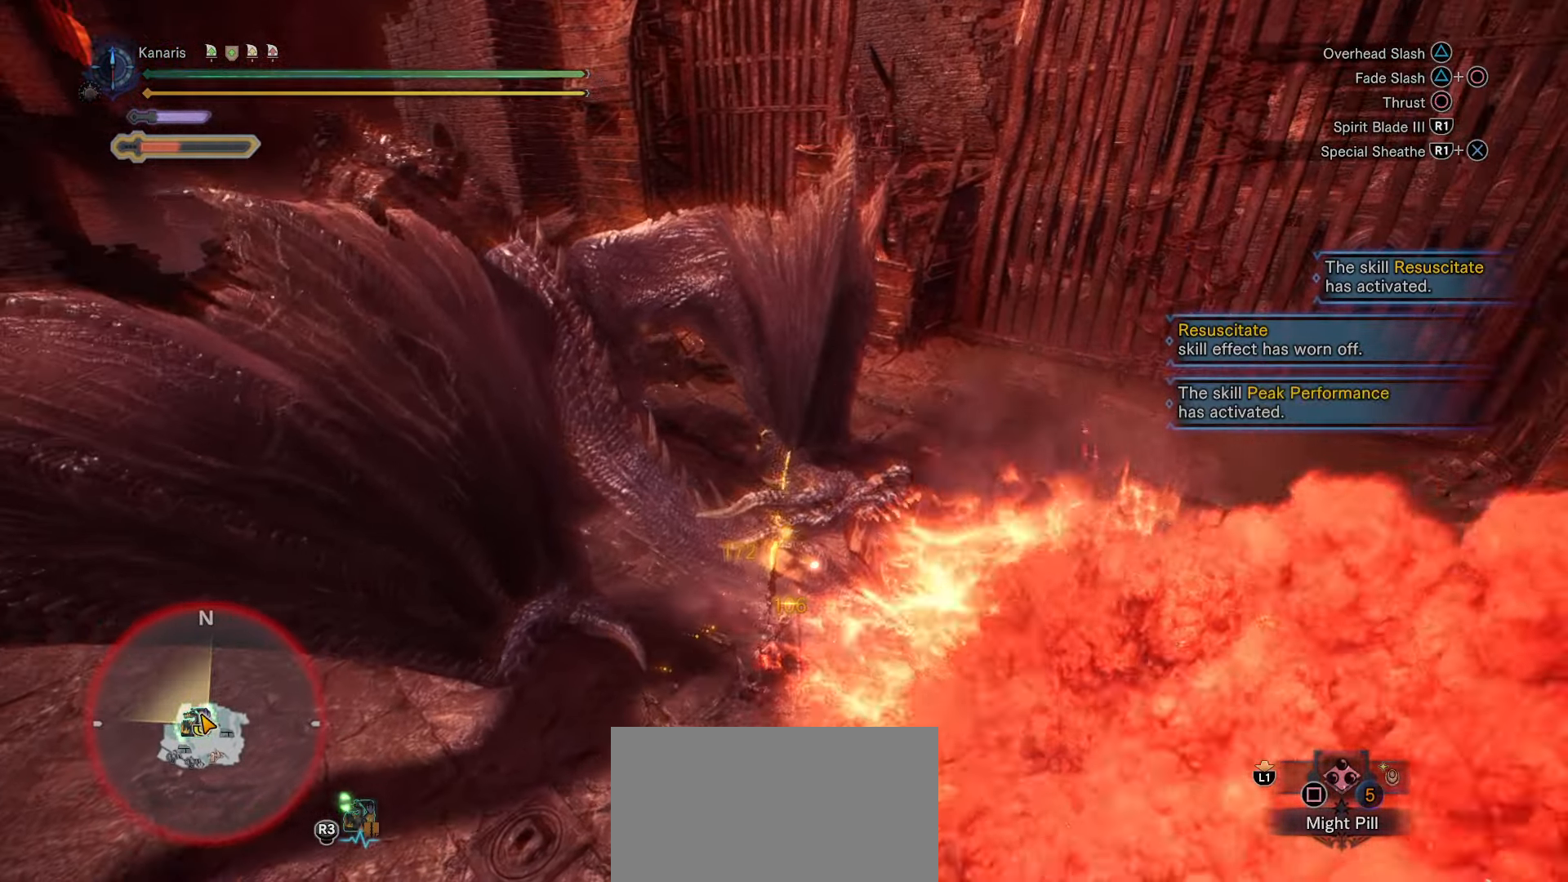
{"dt_ms": 500, "buttons": [], "left_stick": "up-left", "right_stick": "center", "button_events": [[233, "CROSS", "down"], [500, "CROSS", "up"]]}
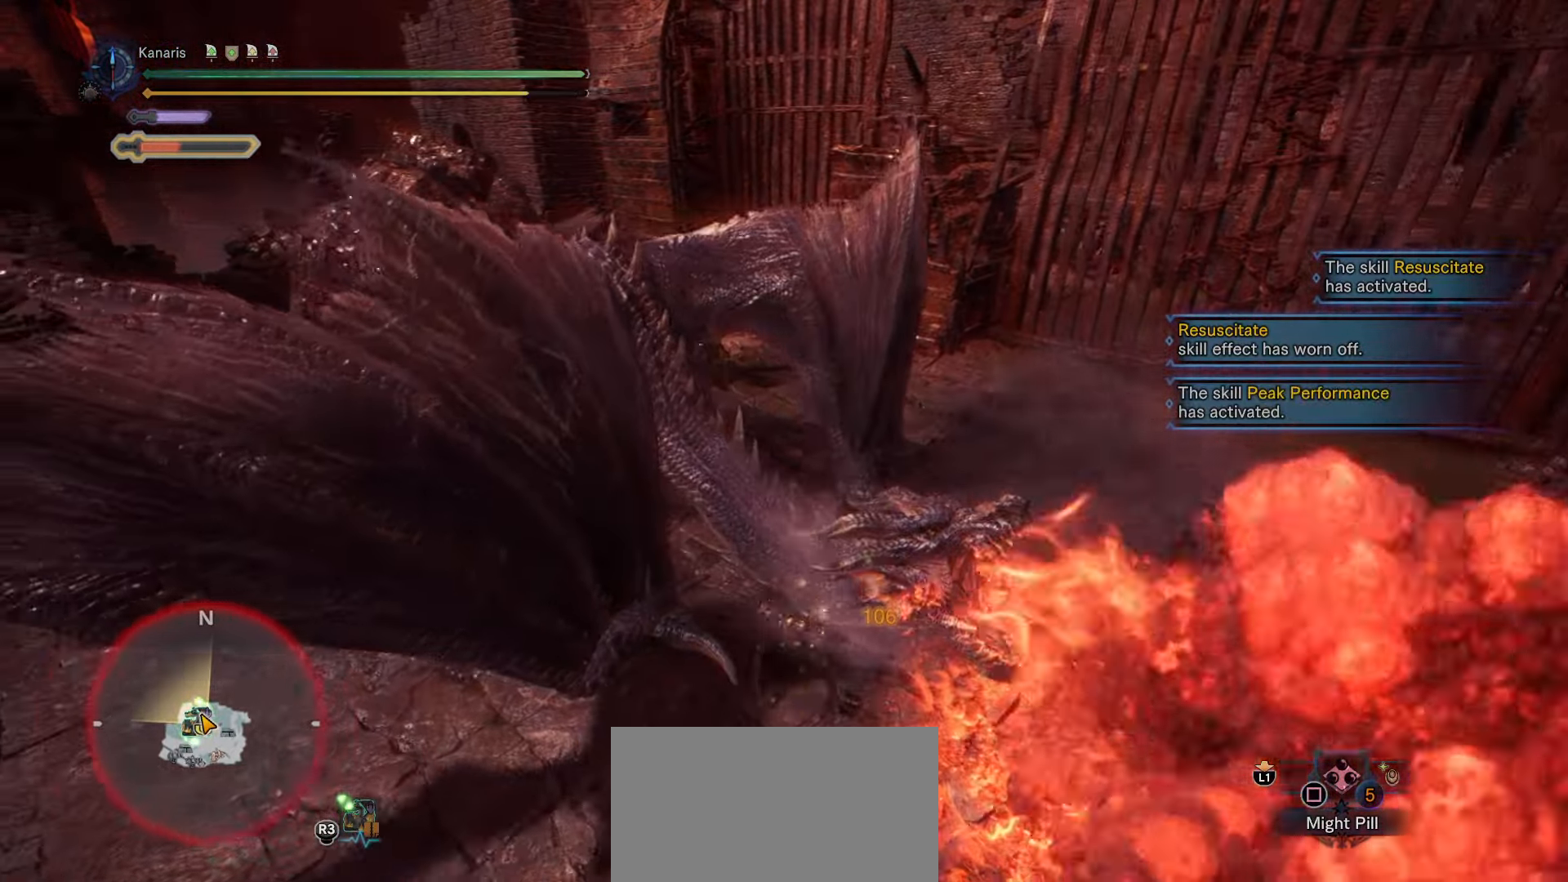
{"dt_ms": 500, "buttons": [], "left_stick": "up-left", "right_stick": "right", "button_events": []}
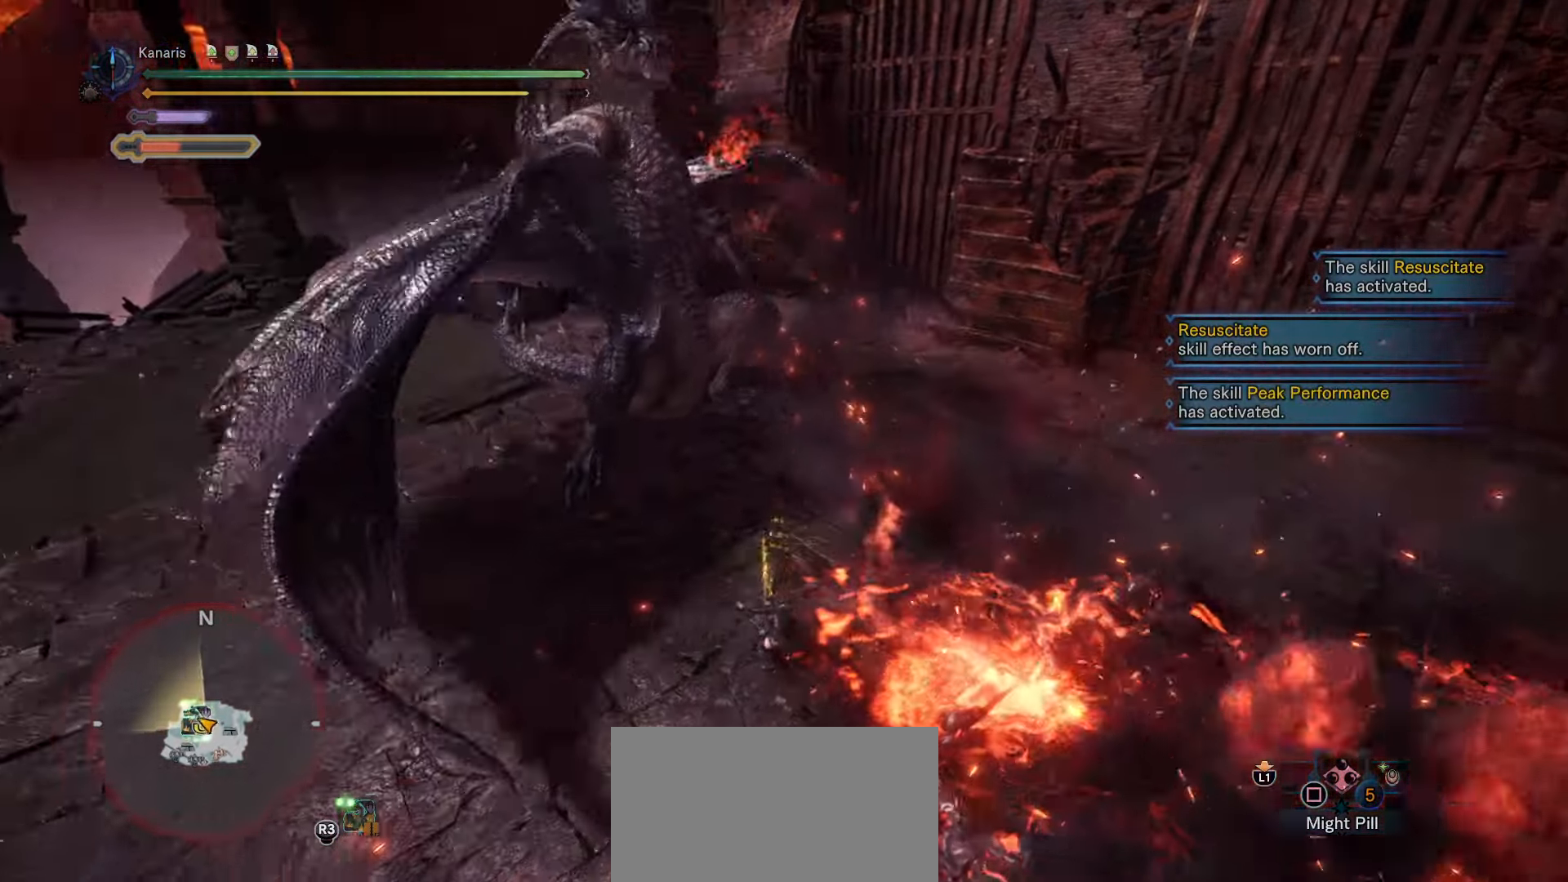
{"dt_ms": 500, "buttons": [], "left_stick": "up-left", "right_stick": "center", "button_events": []}
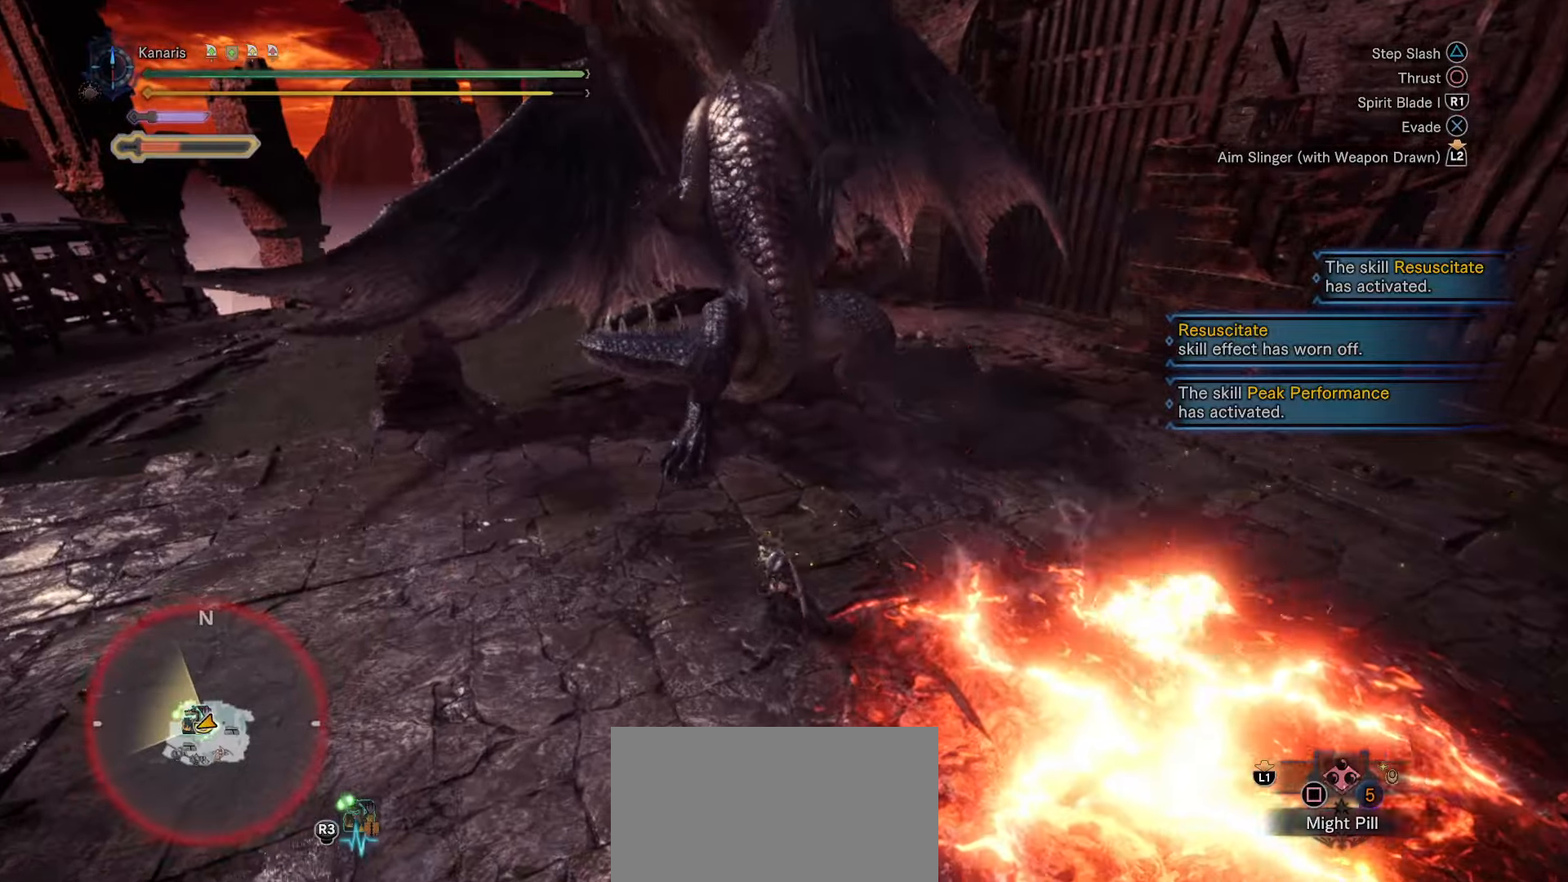
{"dt_ms": 500, "buttons": [], "left_stick": "up", "right_stick": "center", "button_events": []}
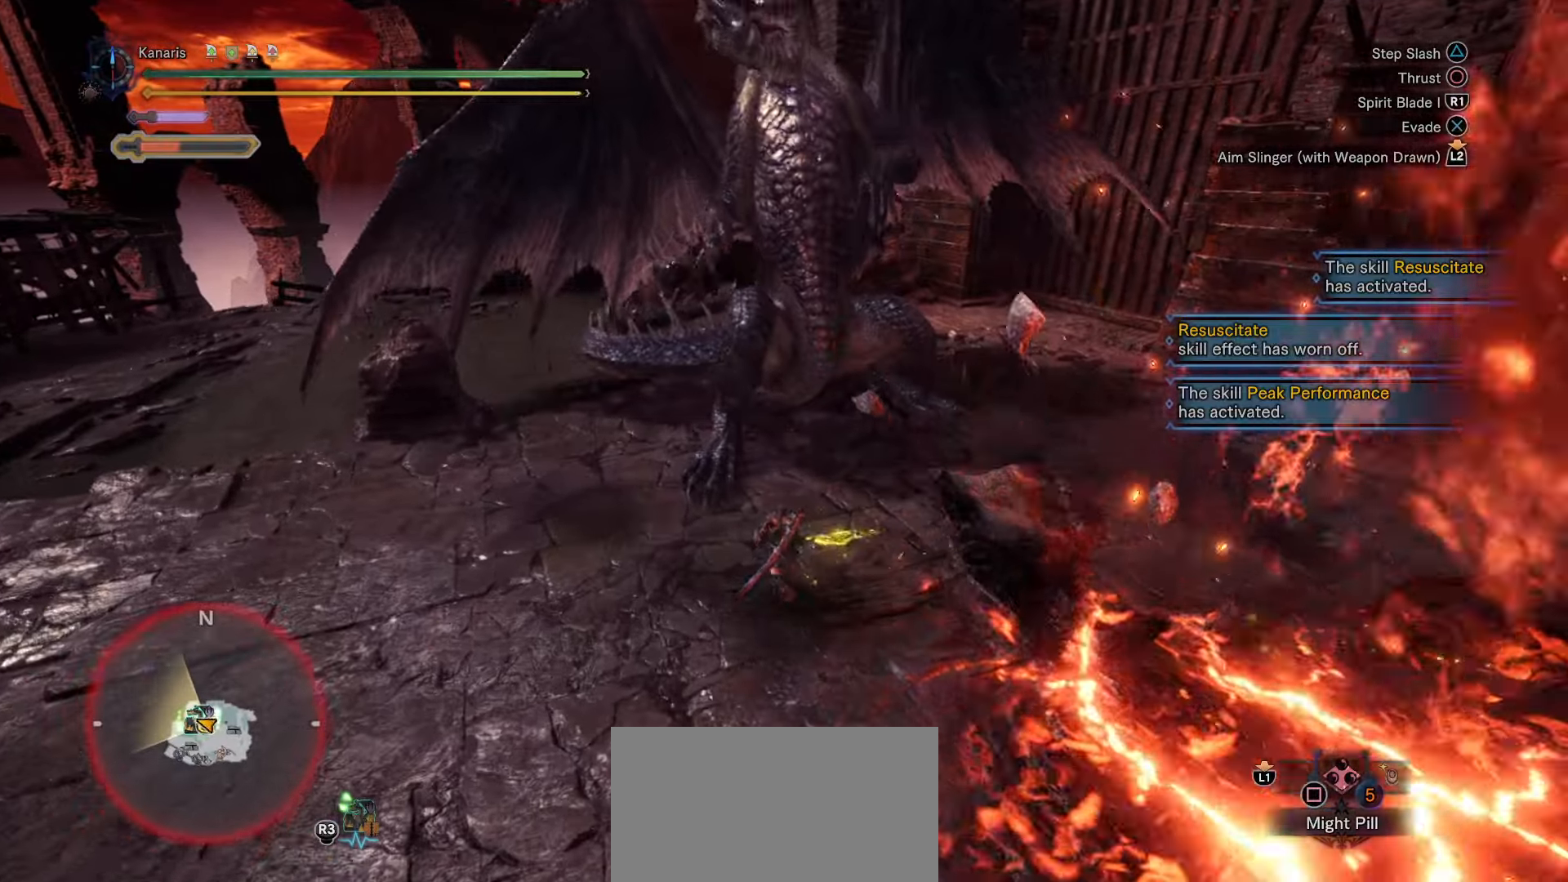
{"dt_ms": 500, "buttons": [], "left_stick": "up-right", "right_stick": "center", "button_events": [[383, "CIRCLE", "down"], [500, "CIRCLE", "up"]]}
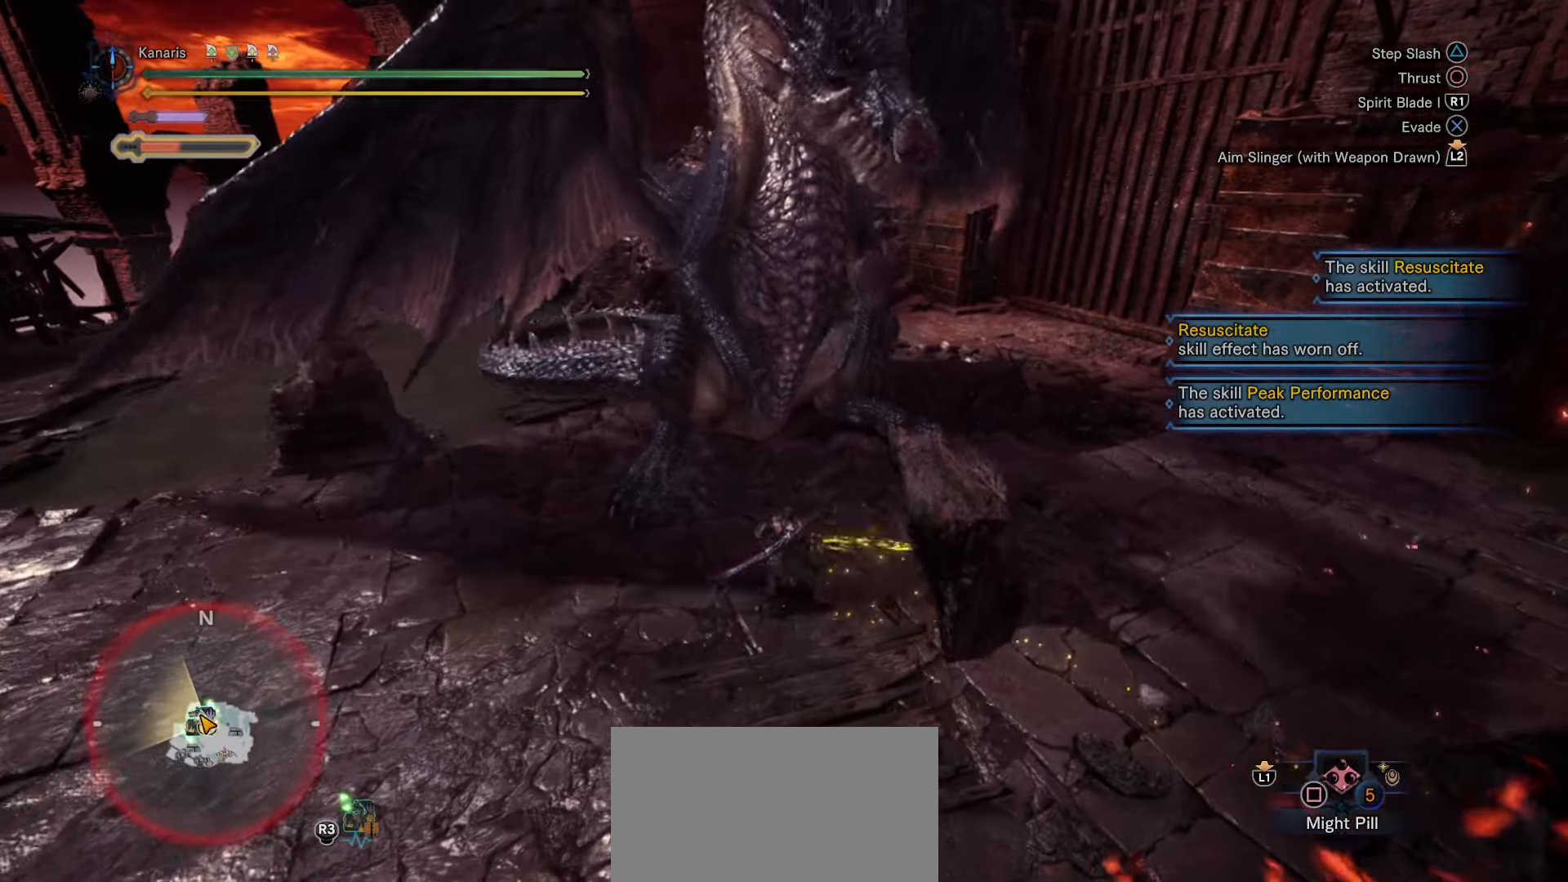
{"dt_ms": 500, "buttons": [], "left_stick": "right", "right_stick": "left", "button_events": []}
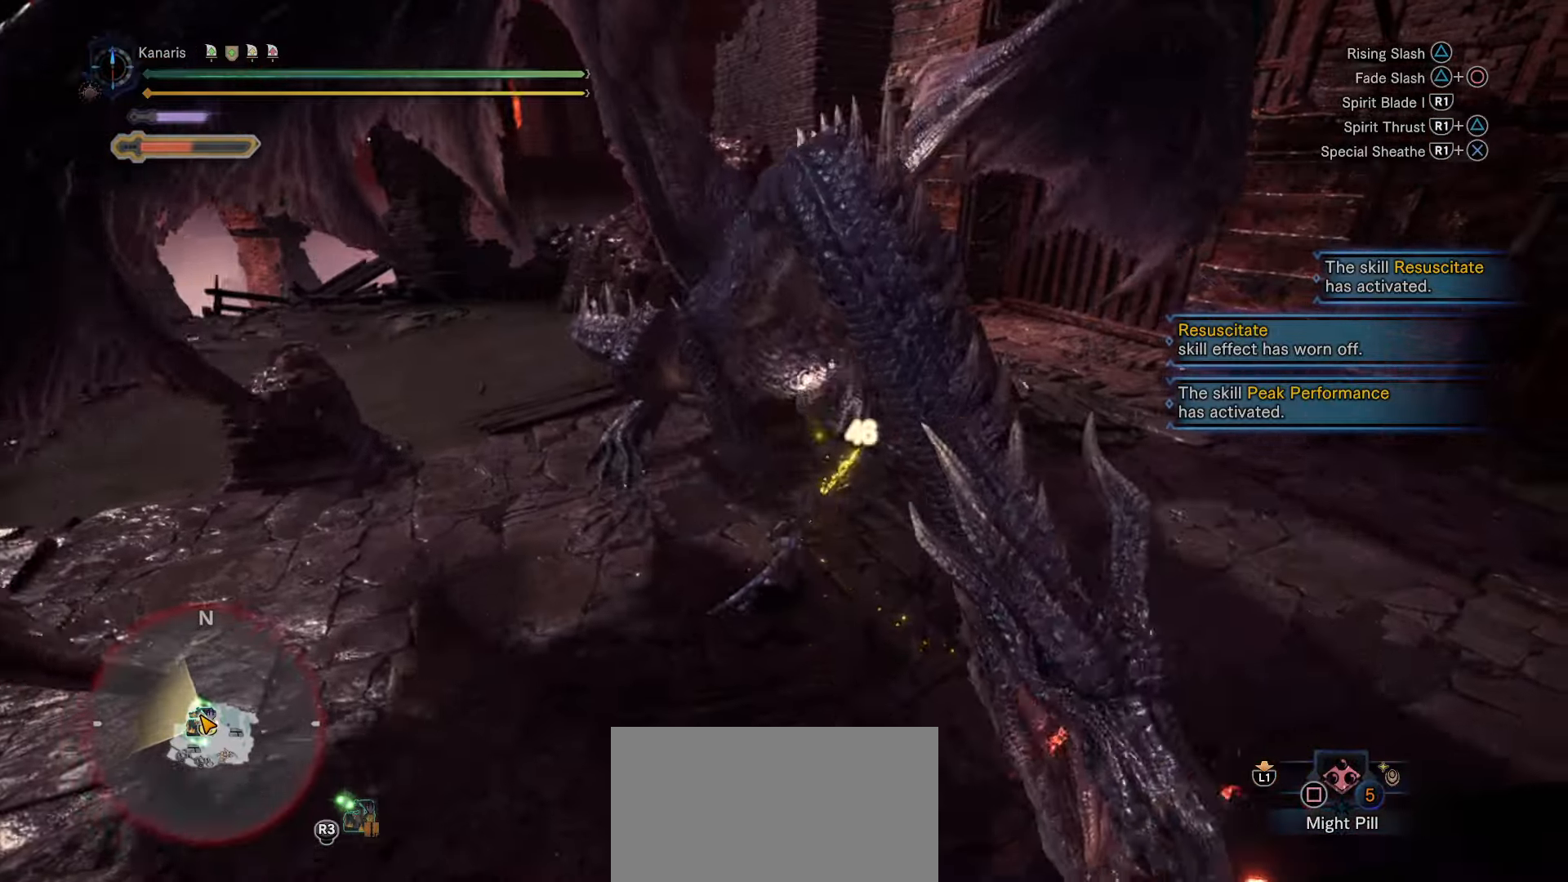
{"dt_ms": 500, "buttons": [], "left_stick": "up-right", "right_stick": "center", "button_events": []}
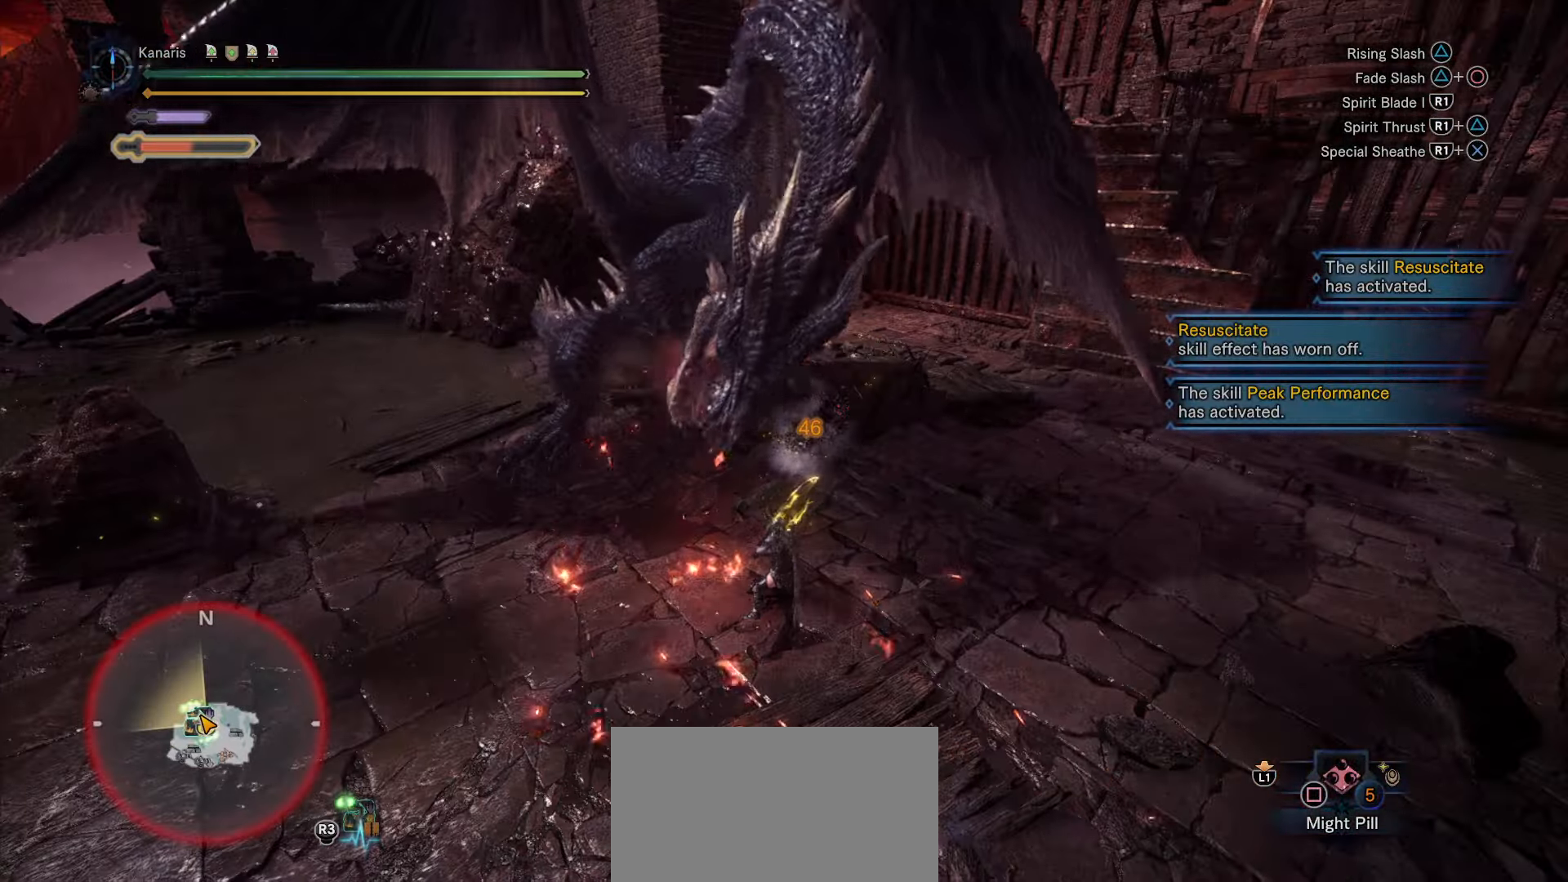
{"dt_ms": 500, "buttons": [], "left_stick": "up-right", "right_stick": "center", "button_events": []}
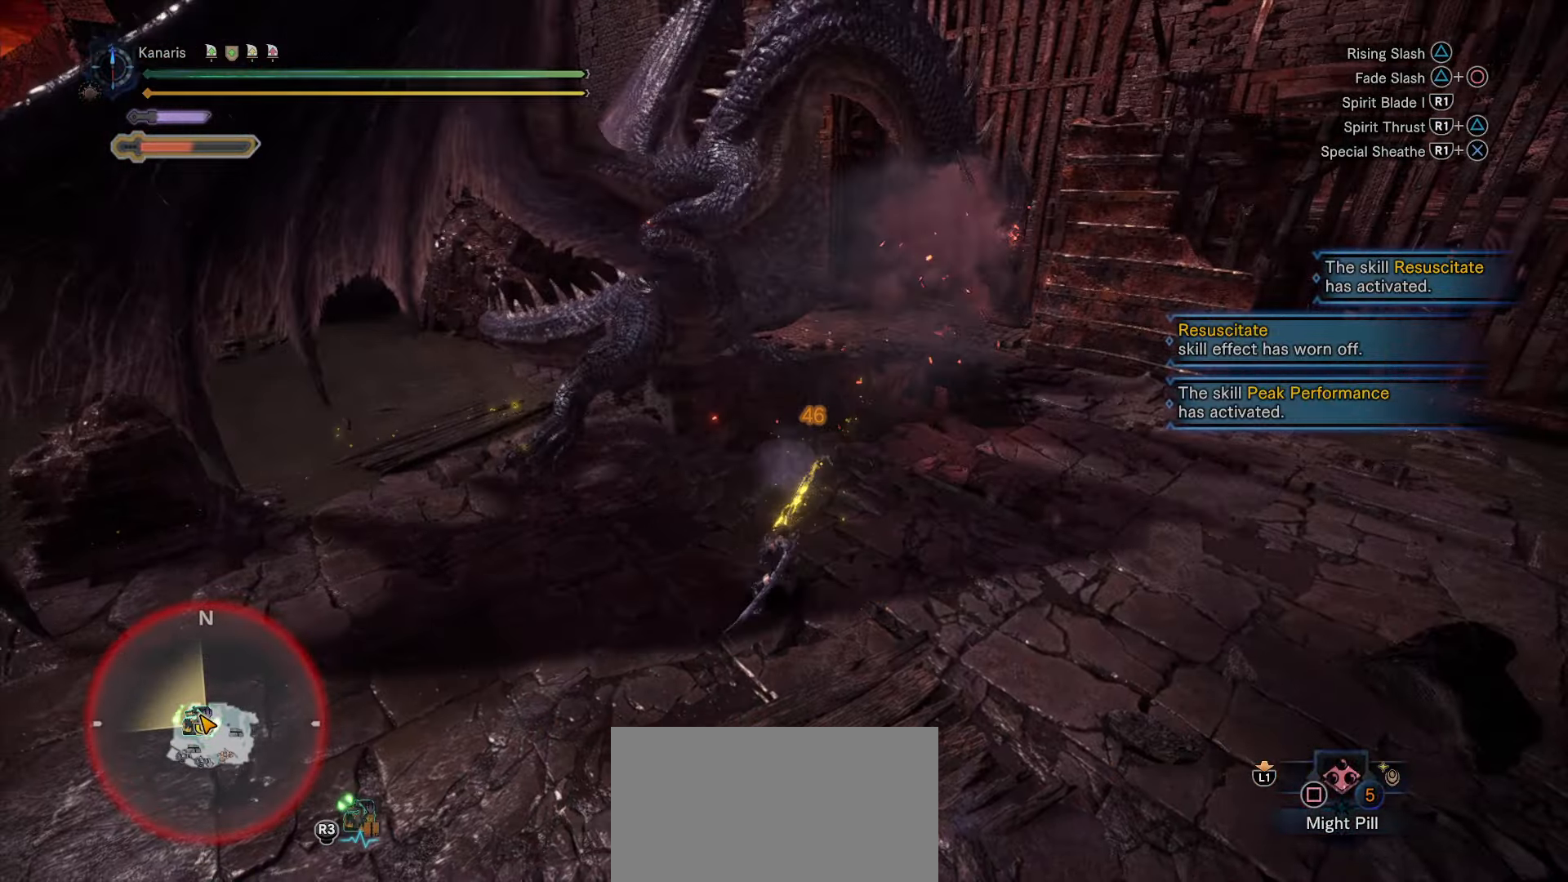
{"dt_ms": 500, "buttons": ["CIRCLE"], "left_stick": "up", "right_stick": "center", "button_events": [[66, "CIRCLE", "down"]]}
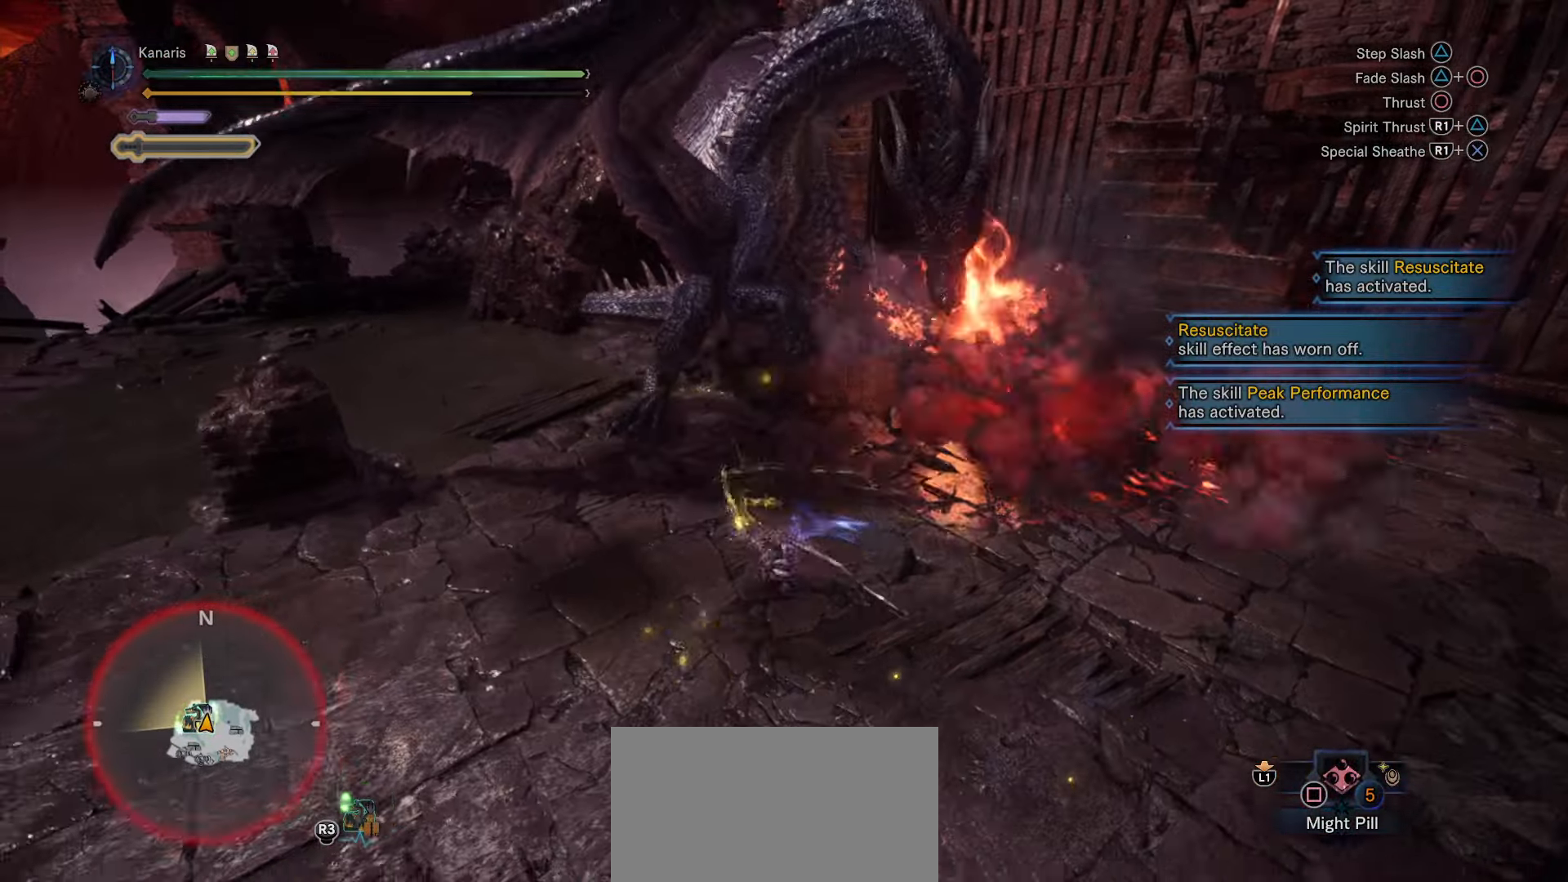
{"dt_ms": 500, "buttons": [], "left_stick": "up", "right_stick": "center", "button_events": [[433, "CIRCLE", "up"]]}
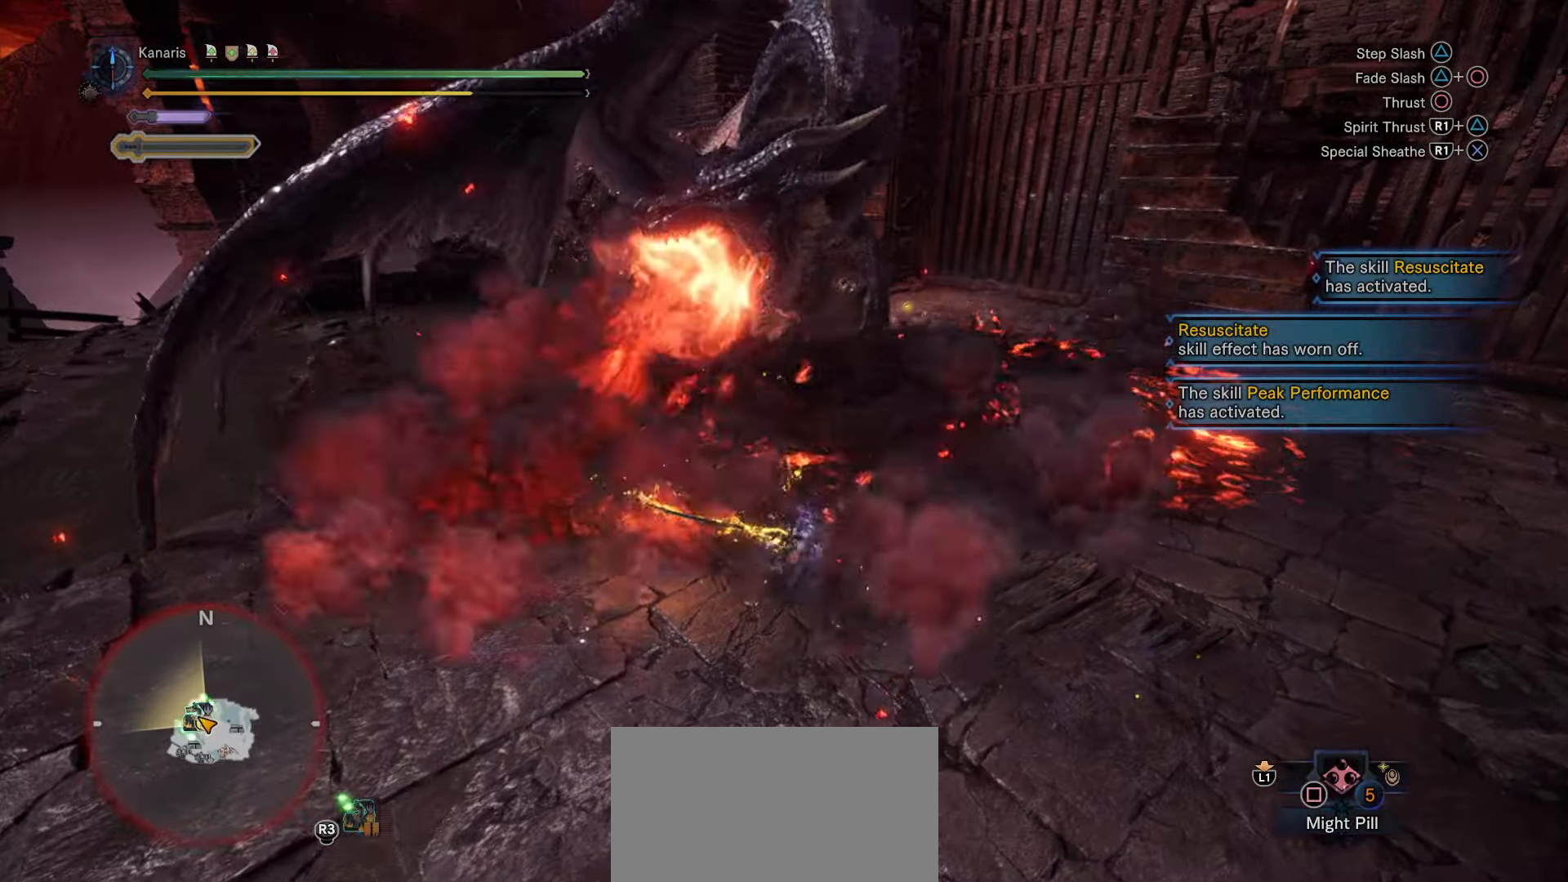
{"dt_ms": 500, "buttons": [], "left_stick": "up-right", "right_stick": "center", "button_events": []}